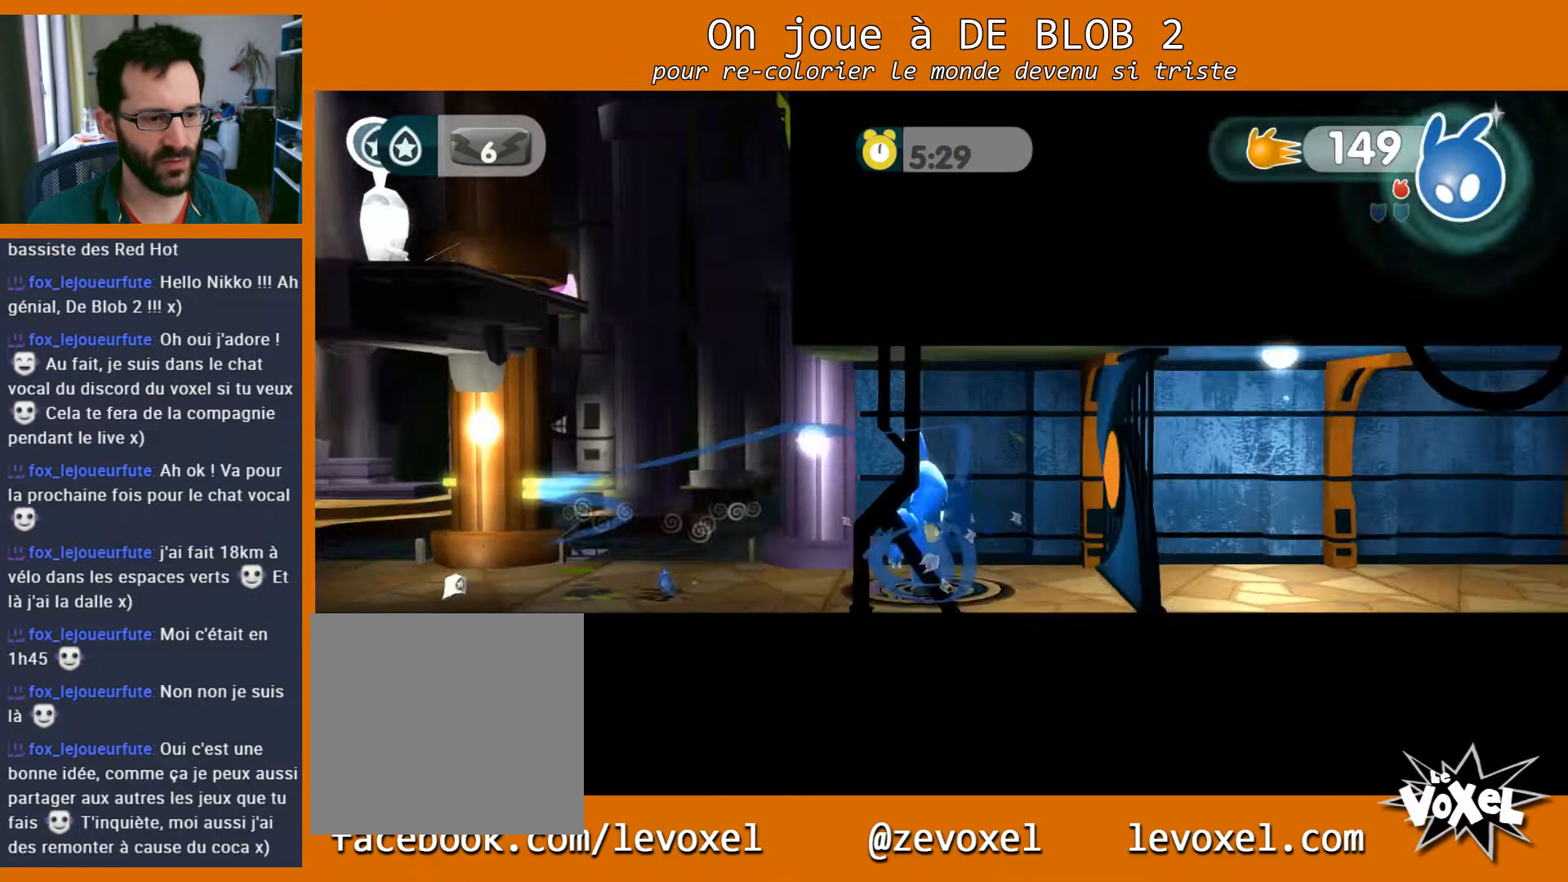
Gameplay with a controller (Xbox layout); each line is a JSON object with the inputs held at the frame after it. "events" lists button and stick changes between this image and that frame as [ms after this image, input, new state], when the widget could be followed in between. Not read: L3 R3.
{"buttons": [], "left_stick": "left", "right_stick": "center", "events": [[100, "left_stick", "up-left"], [133, "L2", "up"], [200, "left_stick", "left"]]}
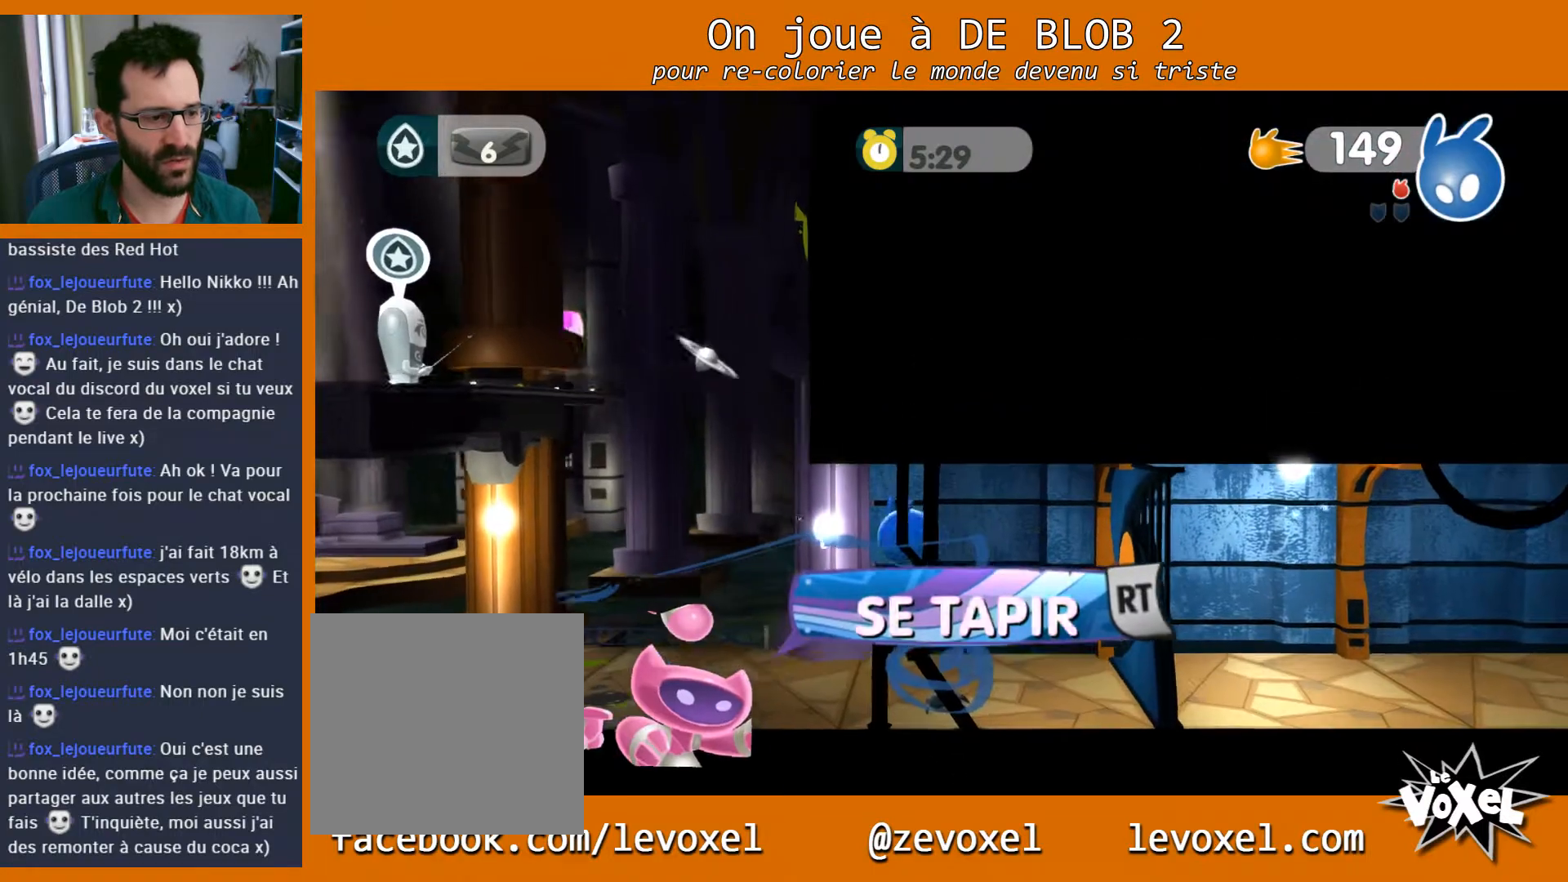
{"buttons": [], "left_stick": "left", "right_stick": "center", "events": []}
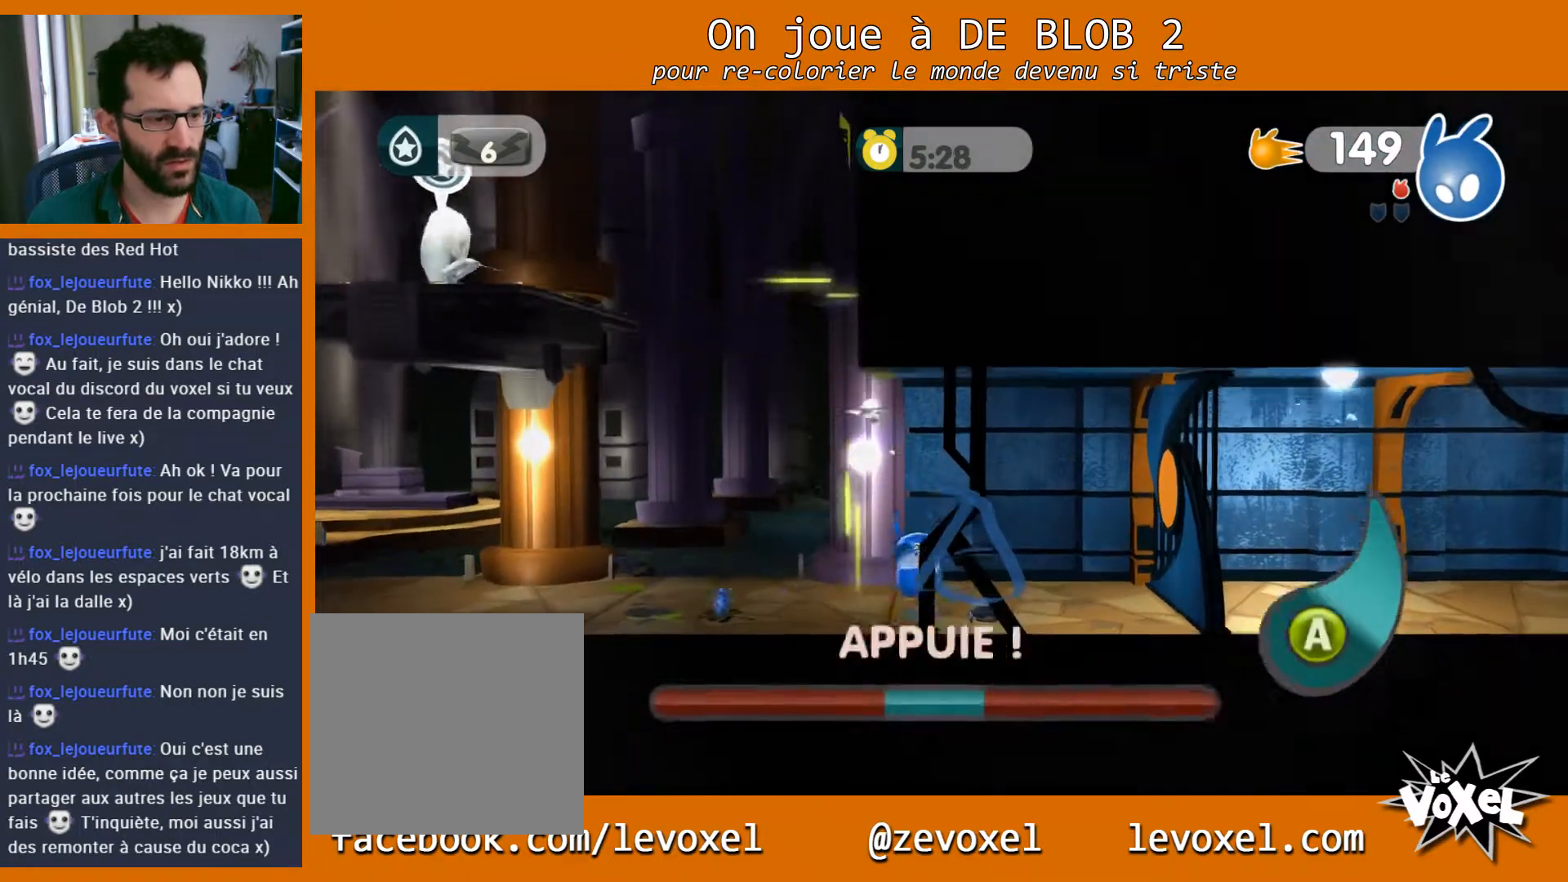
{"buttons": [], "left_stick": "left", "right_stick": "center", "events": []}
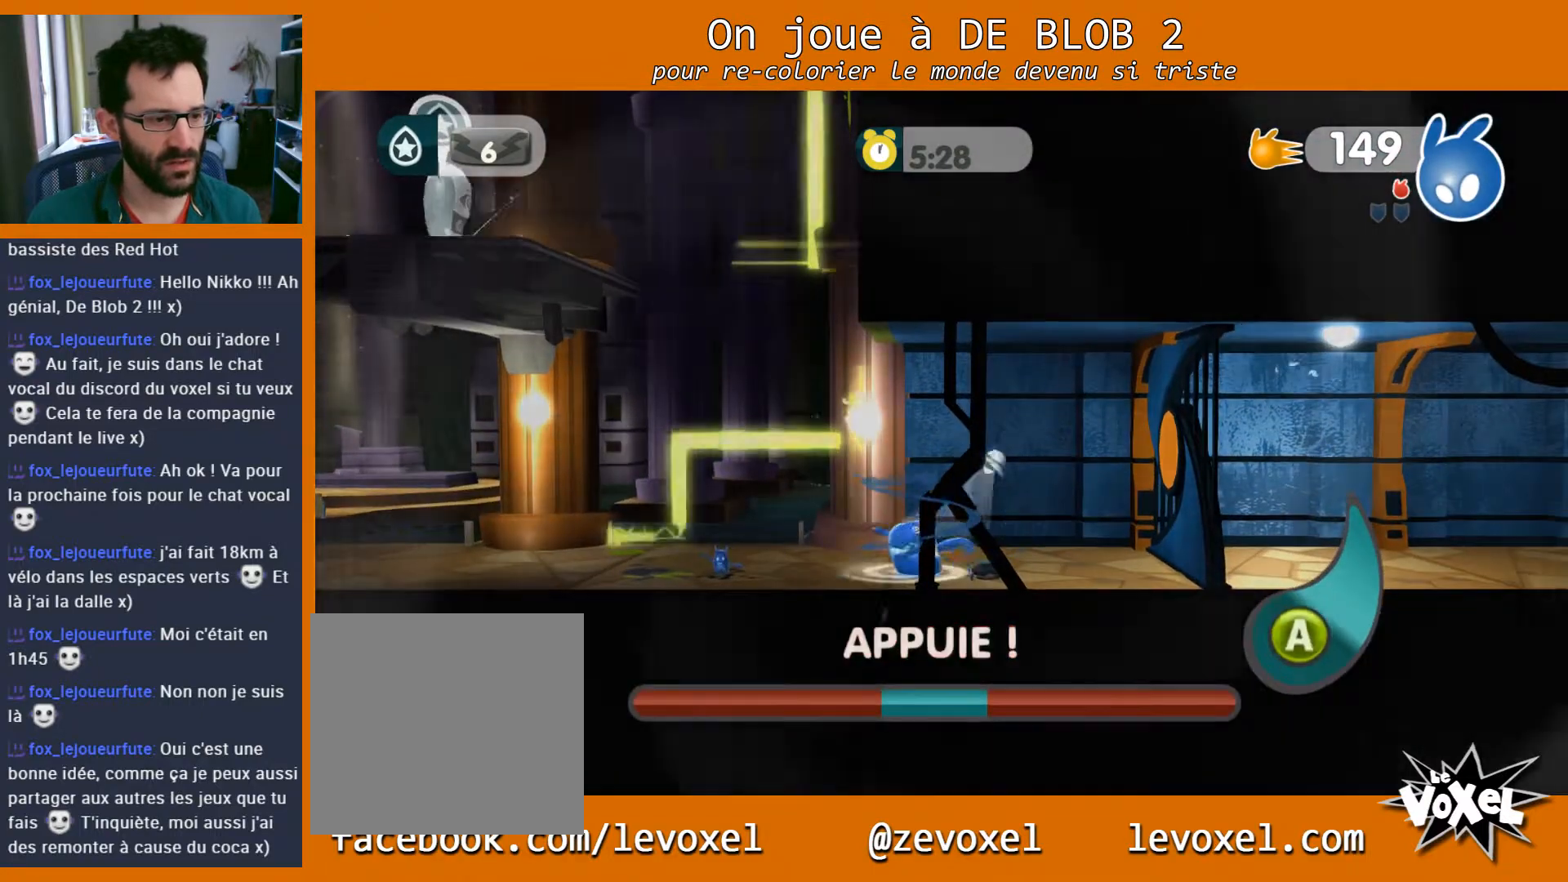
{"buttons": [], "left_stick": "left", "right_stick": "center", "events": [[67, "A", "down"], [167, "A", "up"], [233, "A", "down"], [267, "A", "up"], [333, "A", "down"], [400, "A", "up"], [467, "A", "down"], [500, "A", "up"]]}
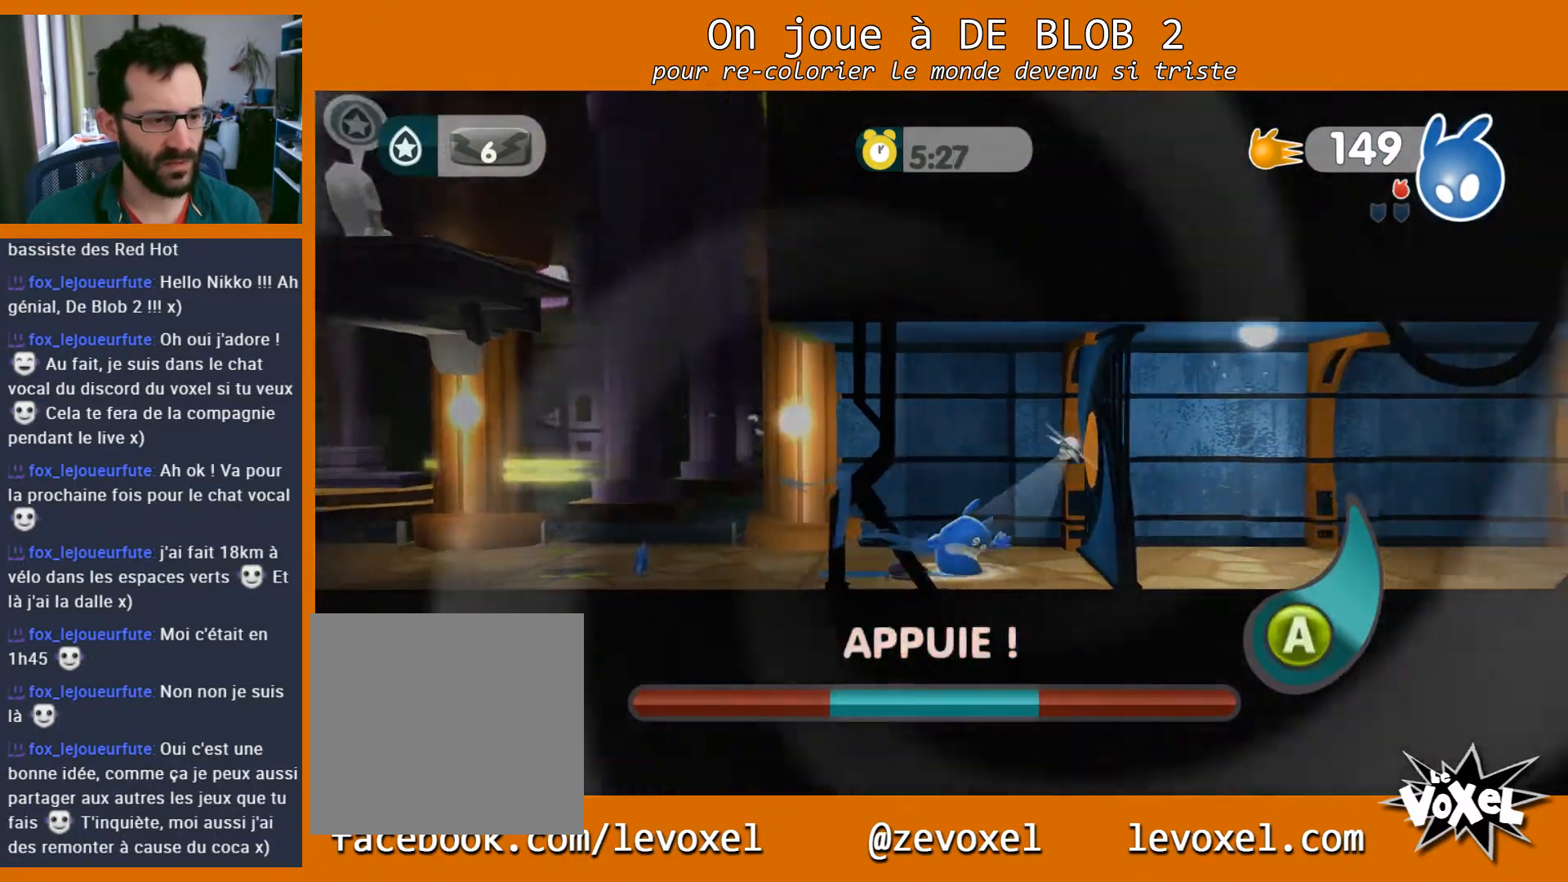
{"buttons": ["A"], "left_stick": "left", "right_stick": "center", "events": [[100, "A", "down"], [133, "A", "up"], [200, "A", "down"], [300, "A", "up"], [367, "A", "down"], [400, "A", "up"], [467, "A", "down"]]}
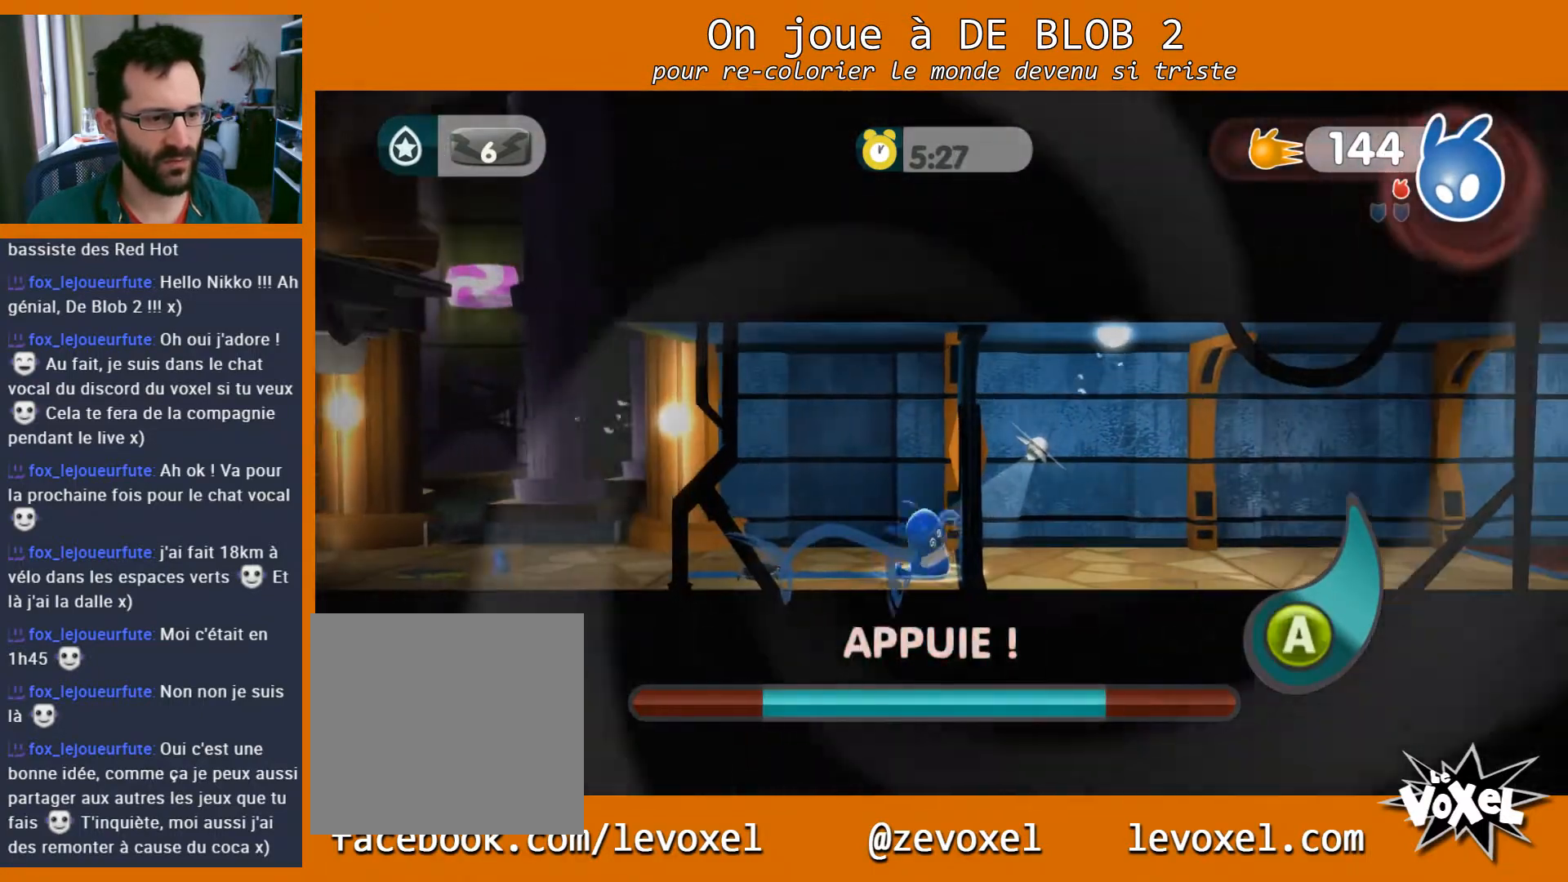
{"buttons": ["A"], "left_stick": "left", "right_stick": "center", "events": [[33, "A", "up"], [100, "A", "down"], [167, "A", "up"], [233, "A", "down"], [300, "A", "up"], [367, "A", "down"], [433, "A", "up"], [500, "A", "down"]]}
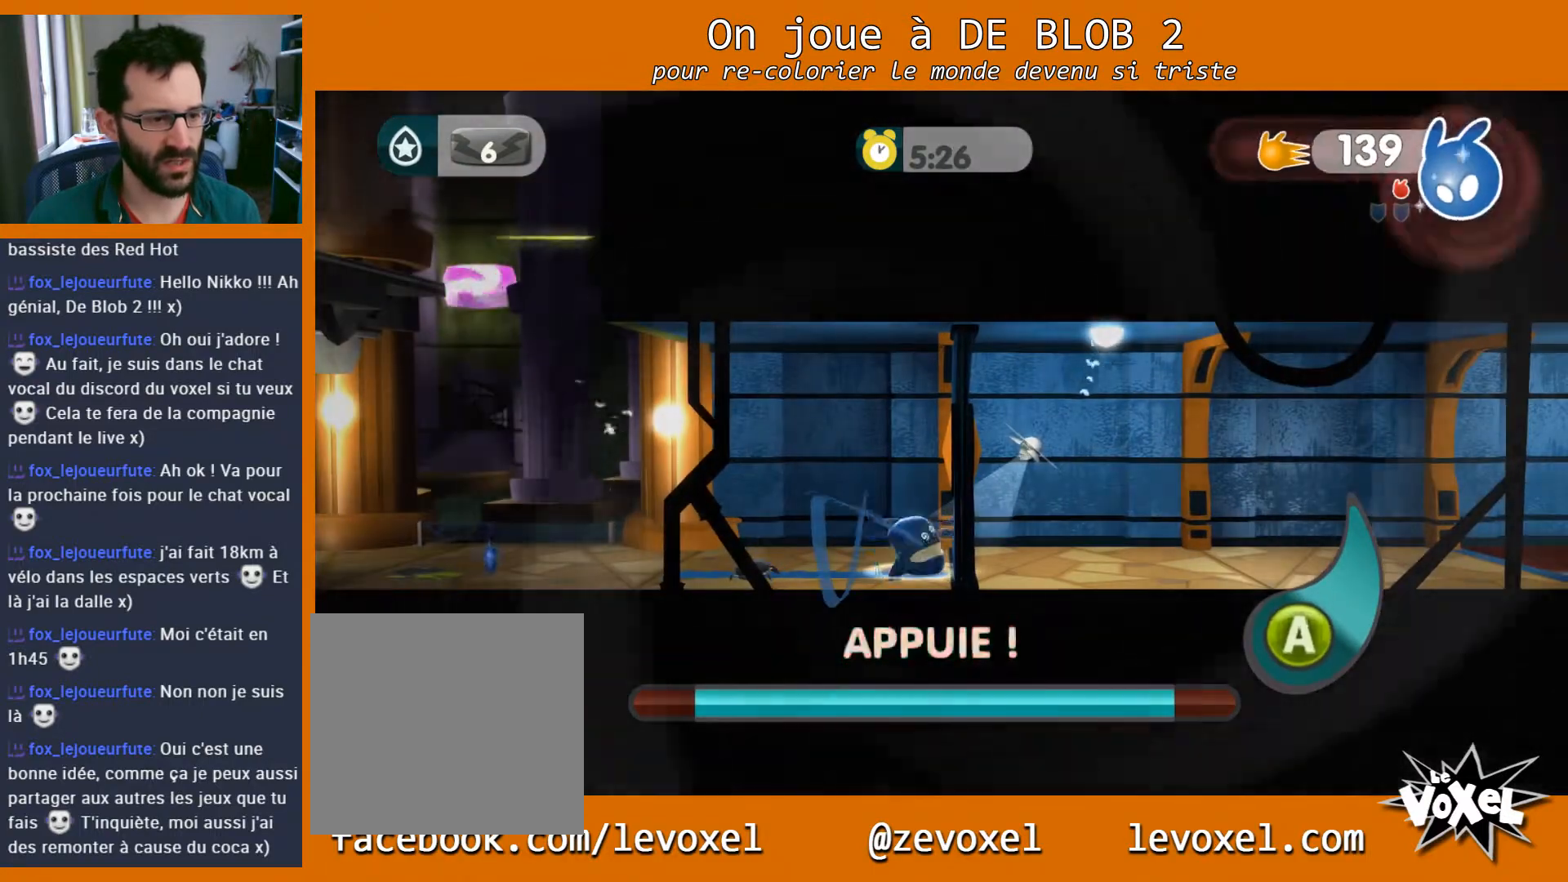
{"buttons": [], "left_stick": "left", "right_stick": "center", "events": [[67, "A", "up"], [133, "A", "down"], [200, "A", "up"], [300, "A", "down"], [333, "A", "up"], [400, "A", "down"], [500, "A", "up"]]}
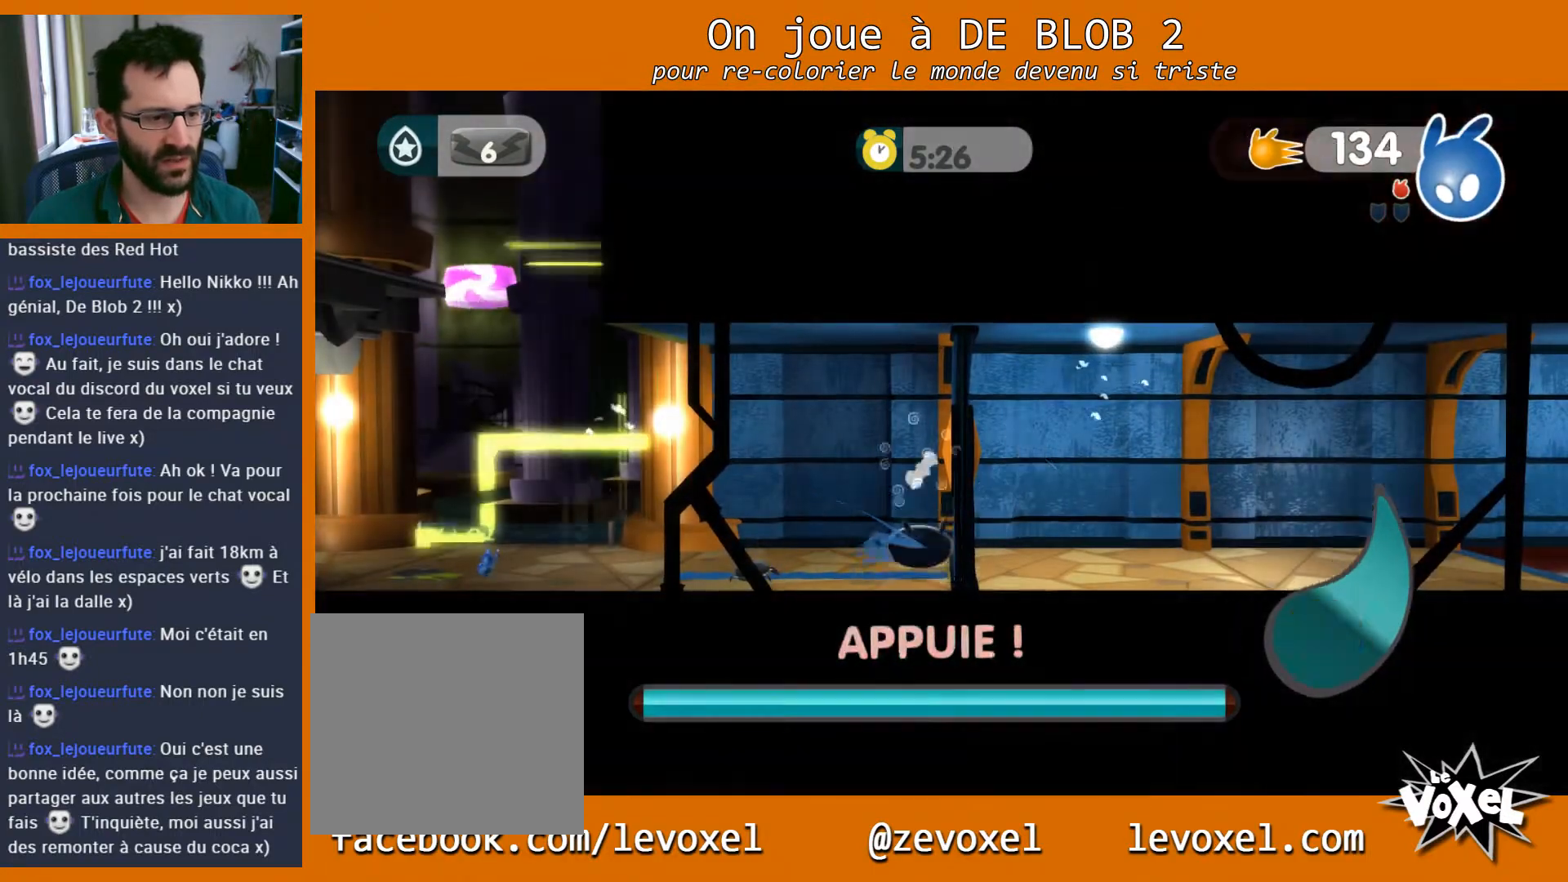
{"buttons": [], "left_stick": "left", "right_stick": "center", "events": [[33, "A", "down"], [100, "A", "up"], [200, "A", "down"], [267, "A", "up"]]}
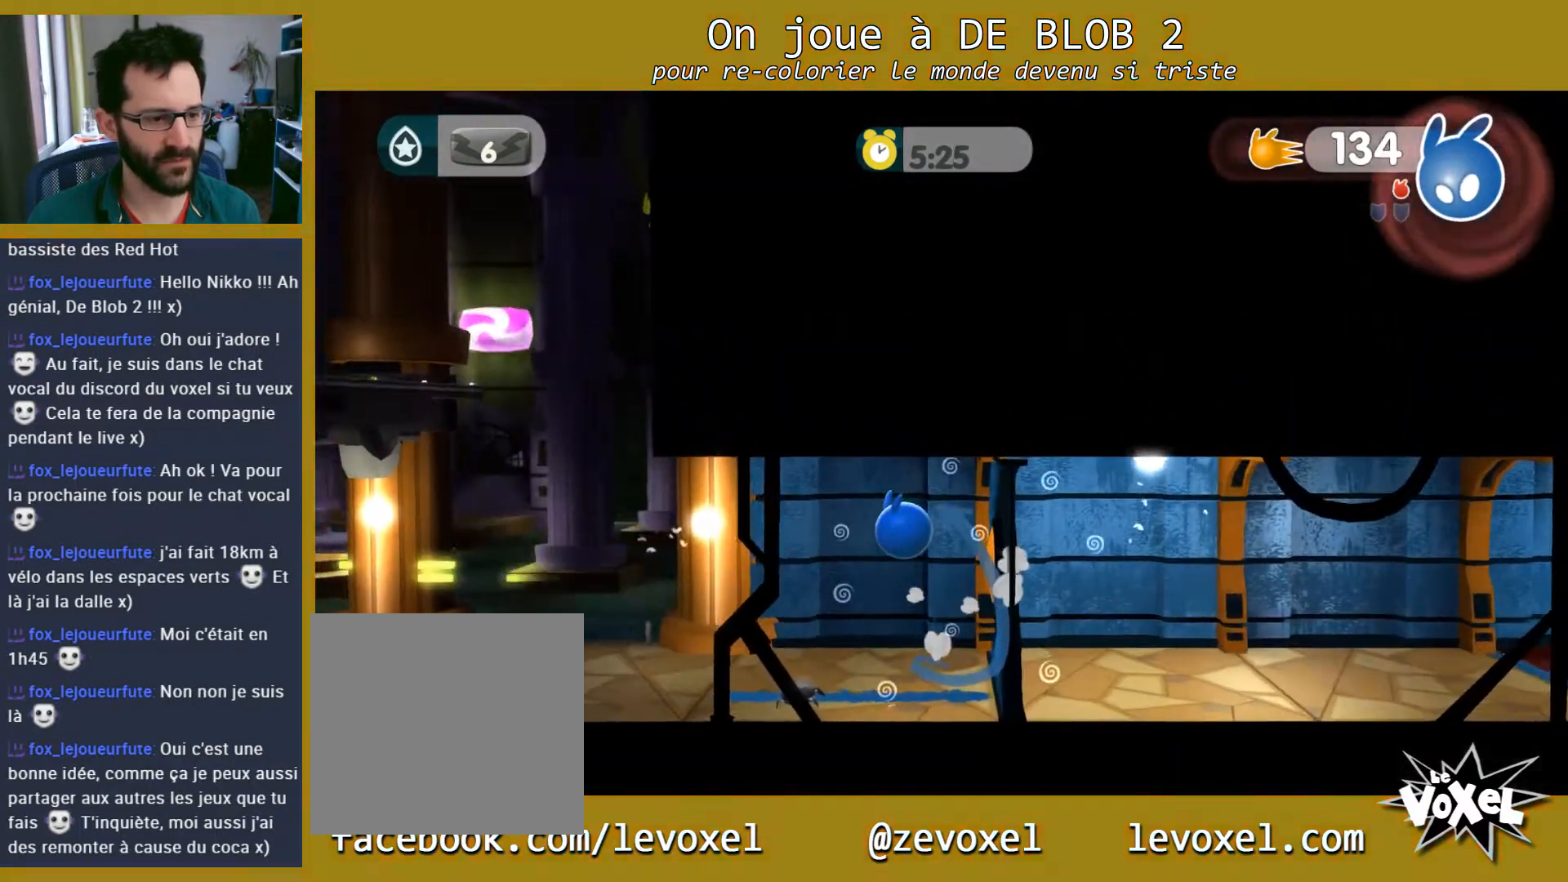
{"buttons": [], "left_stick": "left", "right_stick": "center", "events": []}
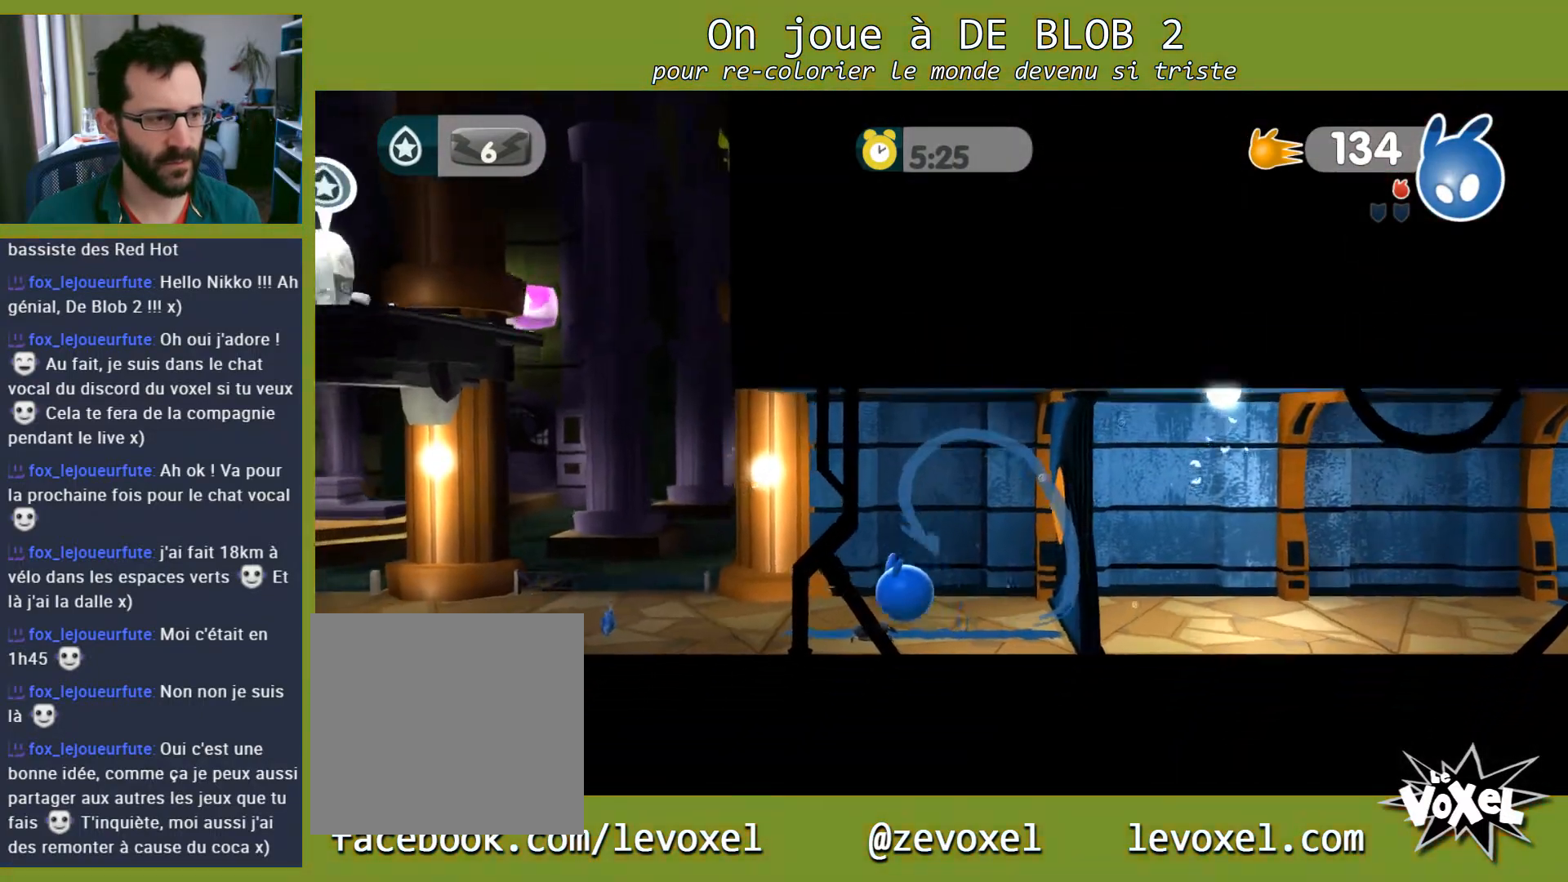
{"buttons": [], "left_stick": "left", "right_stick": "center", "events": []}
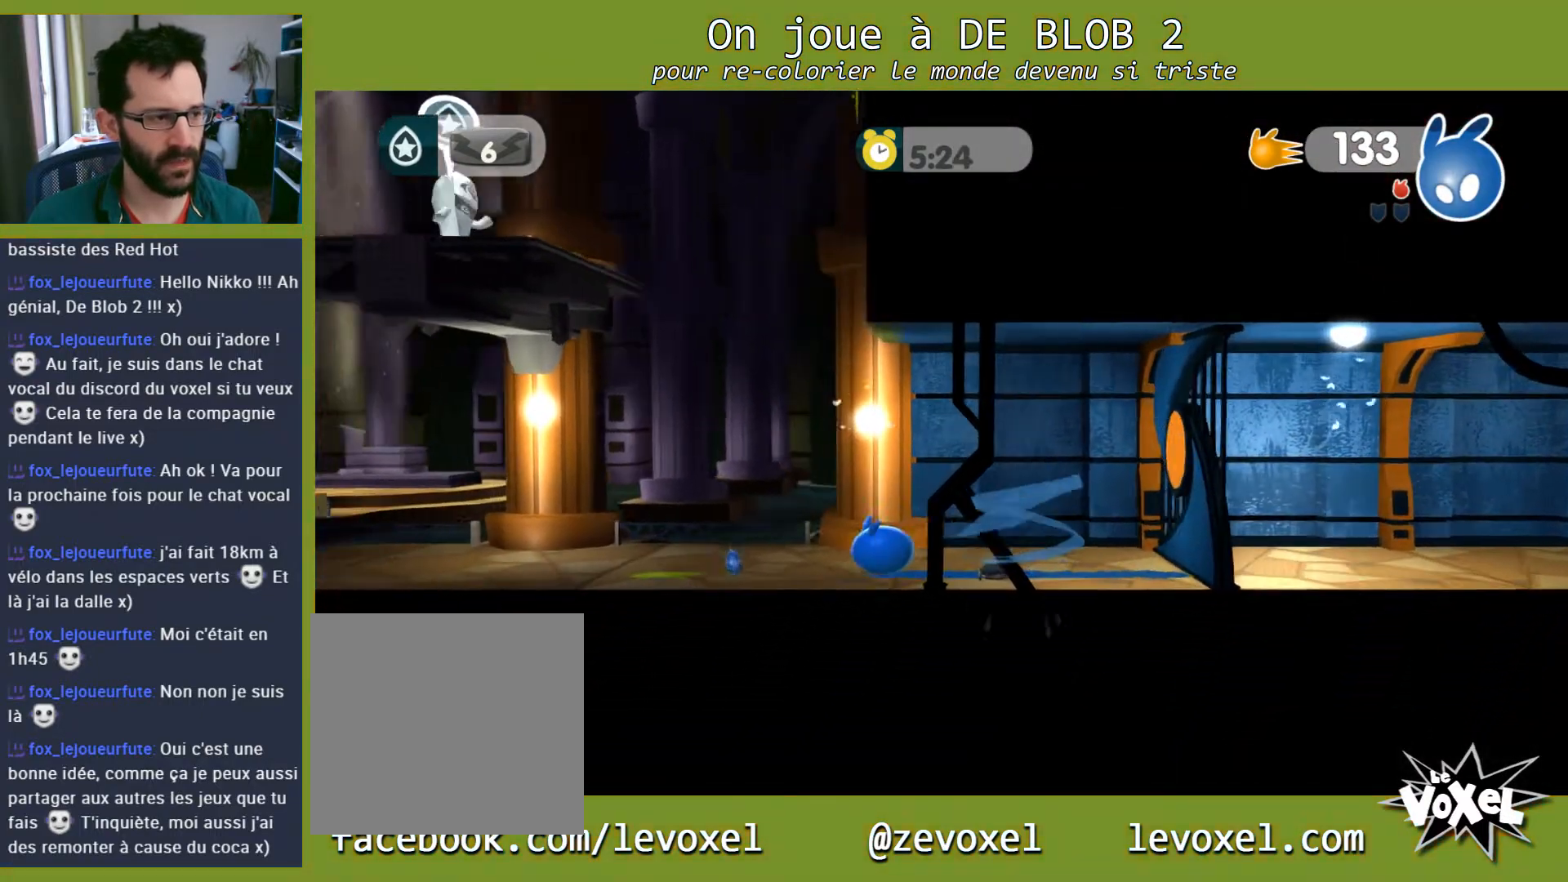
{"buttons": [], "left_stick": "left", "right_stick": "center", "events": []}
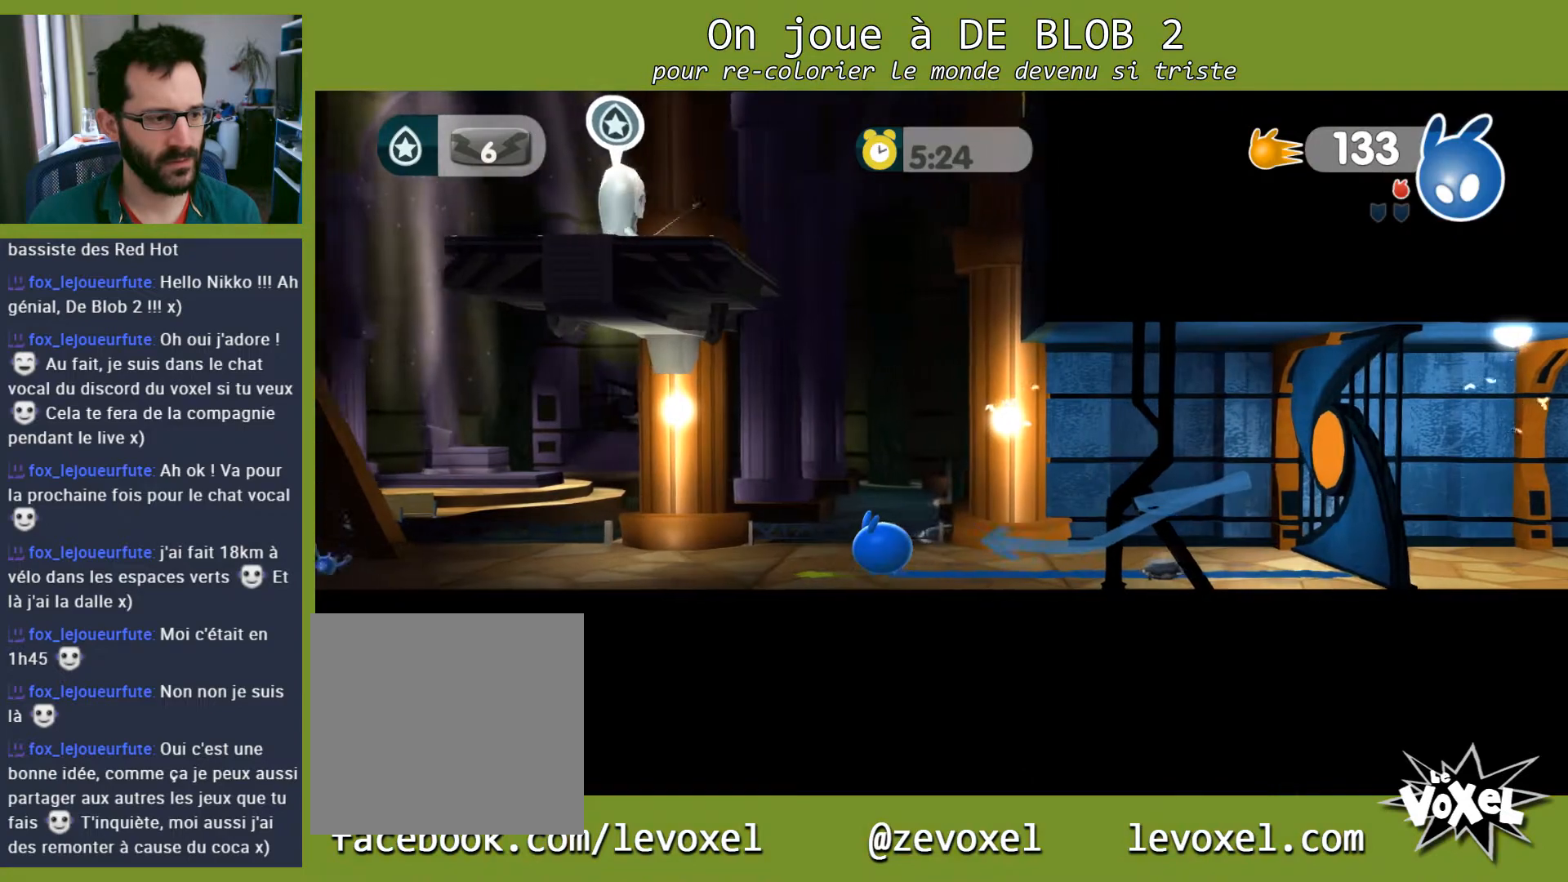
{"buttons": [], "left_stick": "left", "right_stick": "center", "events": []}
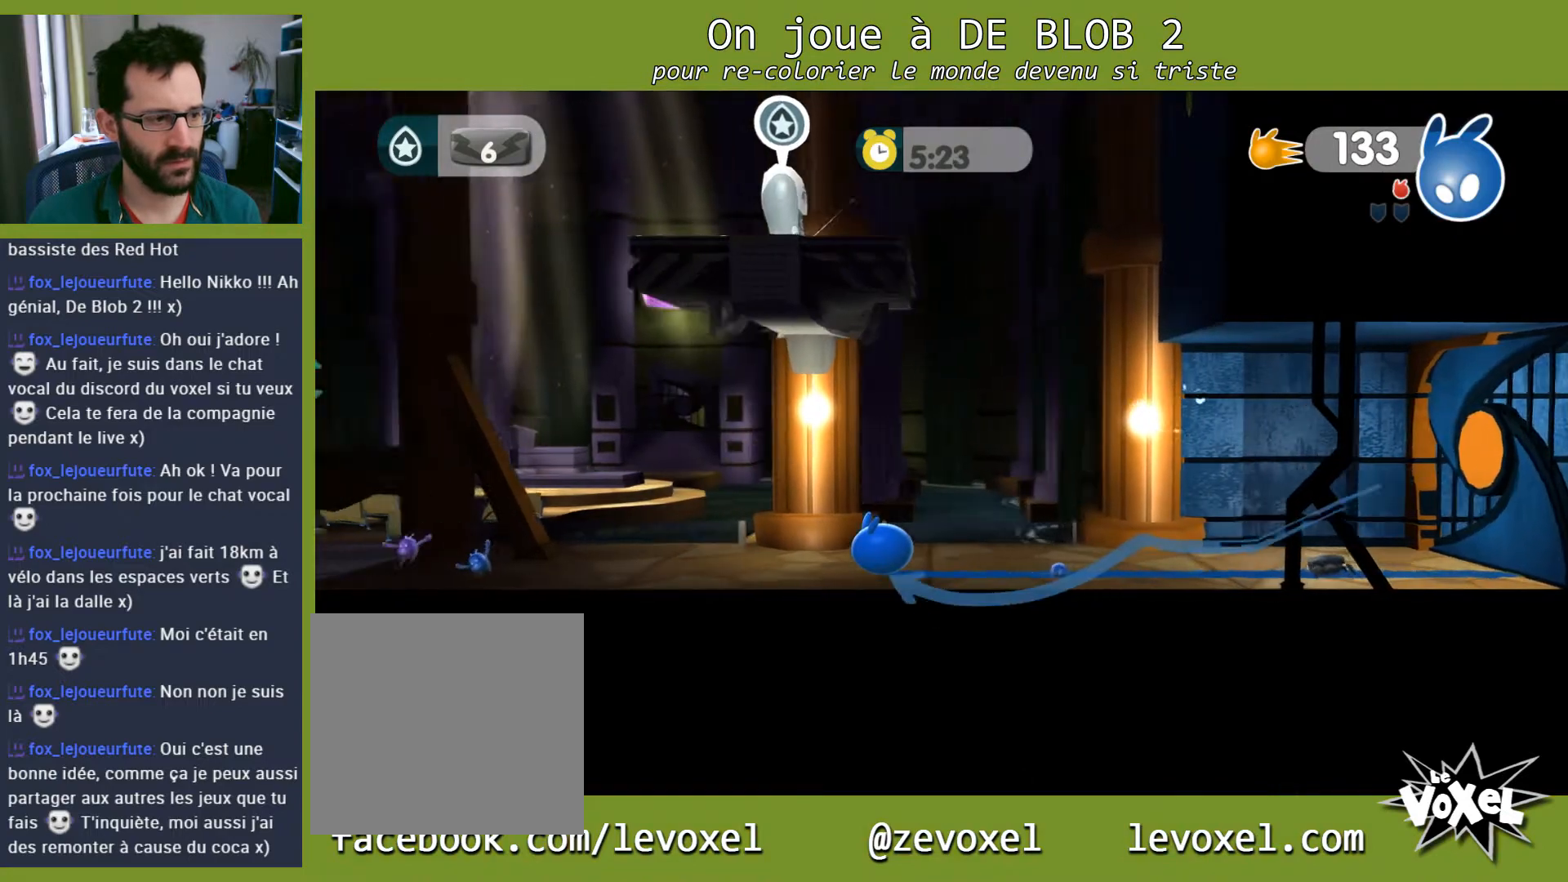
{"buttons": [], "left_stick": "left", "right_stick": "center", "events": []}
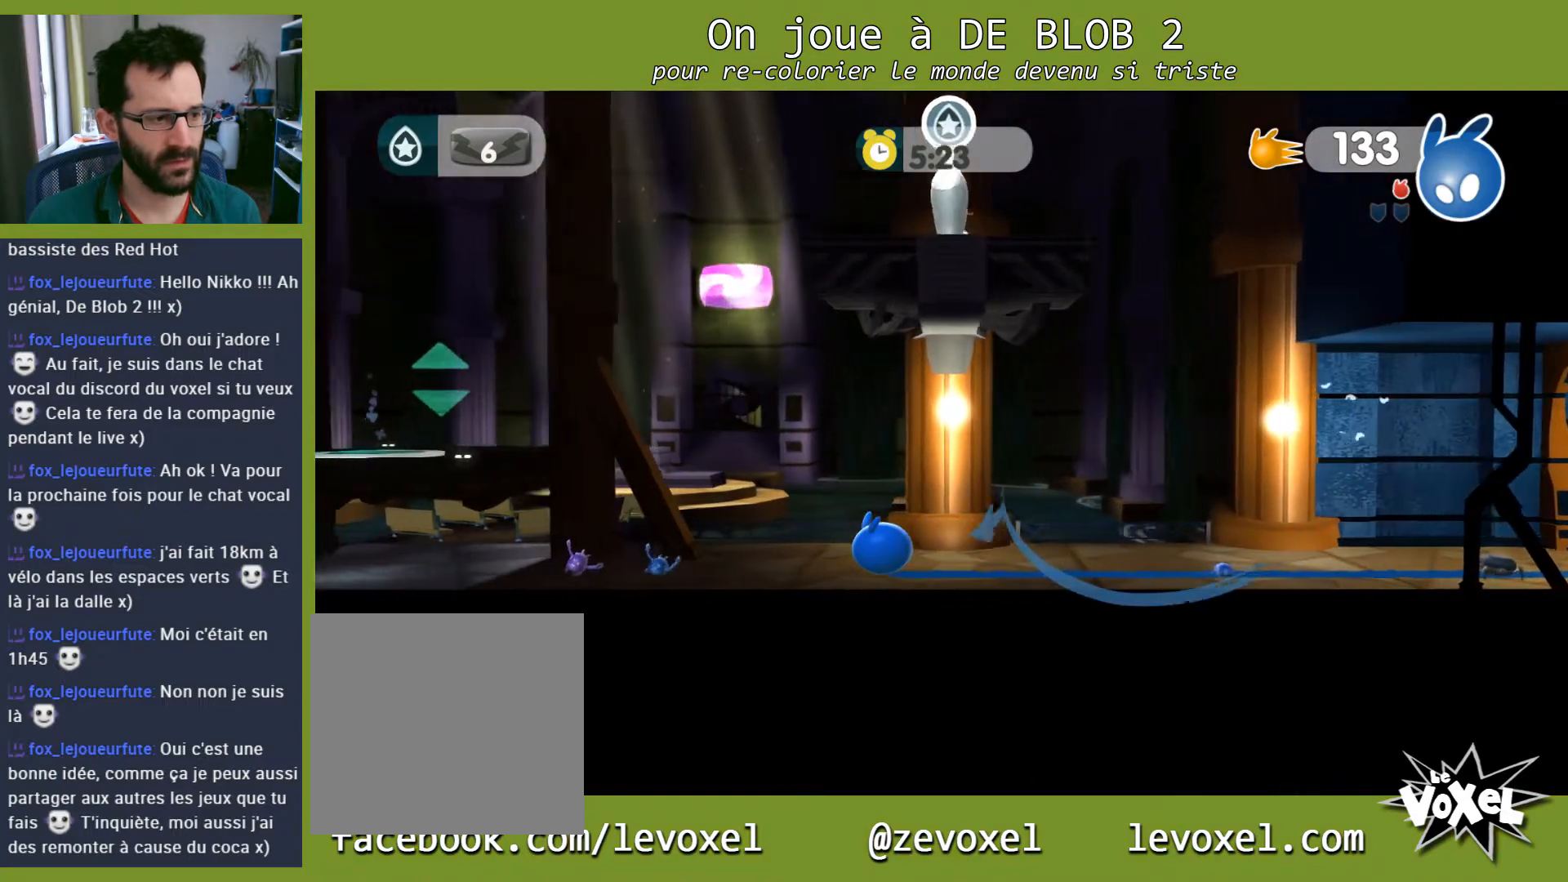
{"buttons": ["L2"], "left_stick": "left", "right_stick": "center", "events": [[167, "L2", "down"], [267, "A", "down"], [333, "A", "up"], [400, "A", "down"], [500, "A", "up"]]}
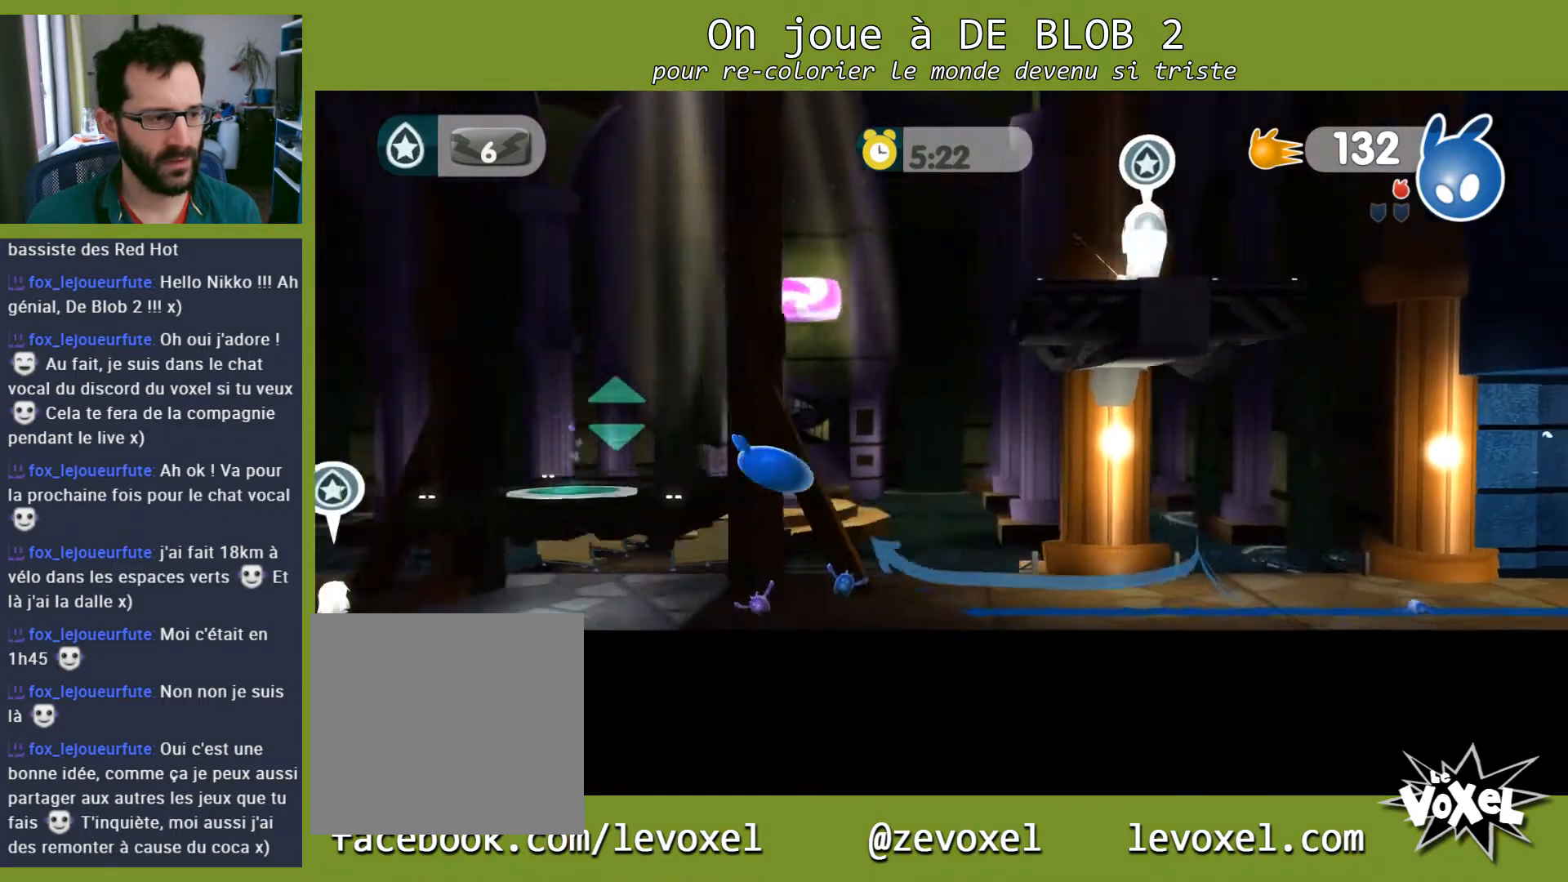
{"buttons": [], "left_stick": "right", "right_stick": "center", "events": [[167, "L2", "up"], [233, "left_stick", "center"], [400, "left_stick", "right"]]}
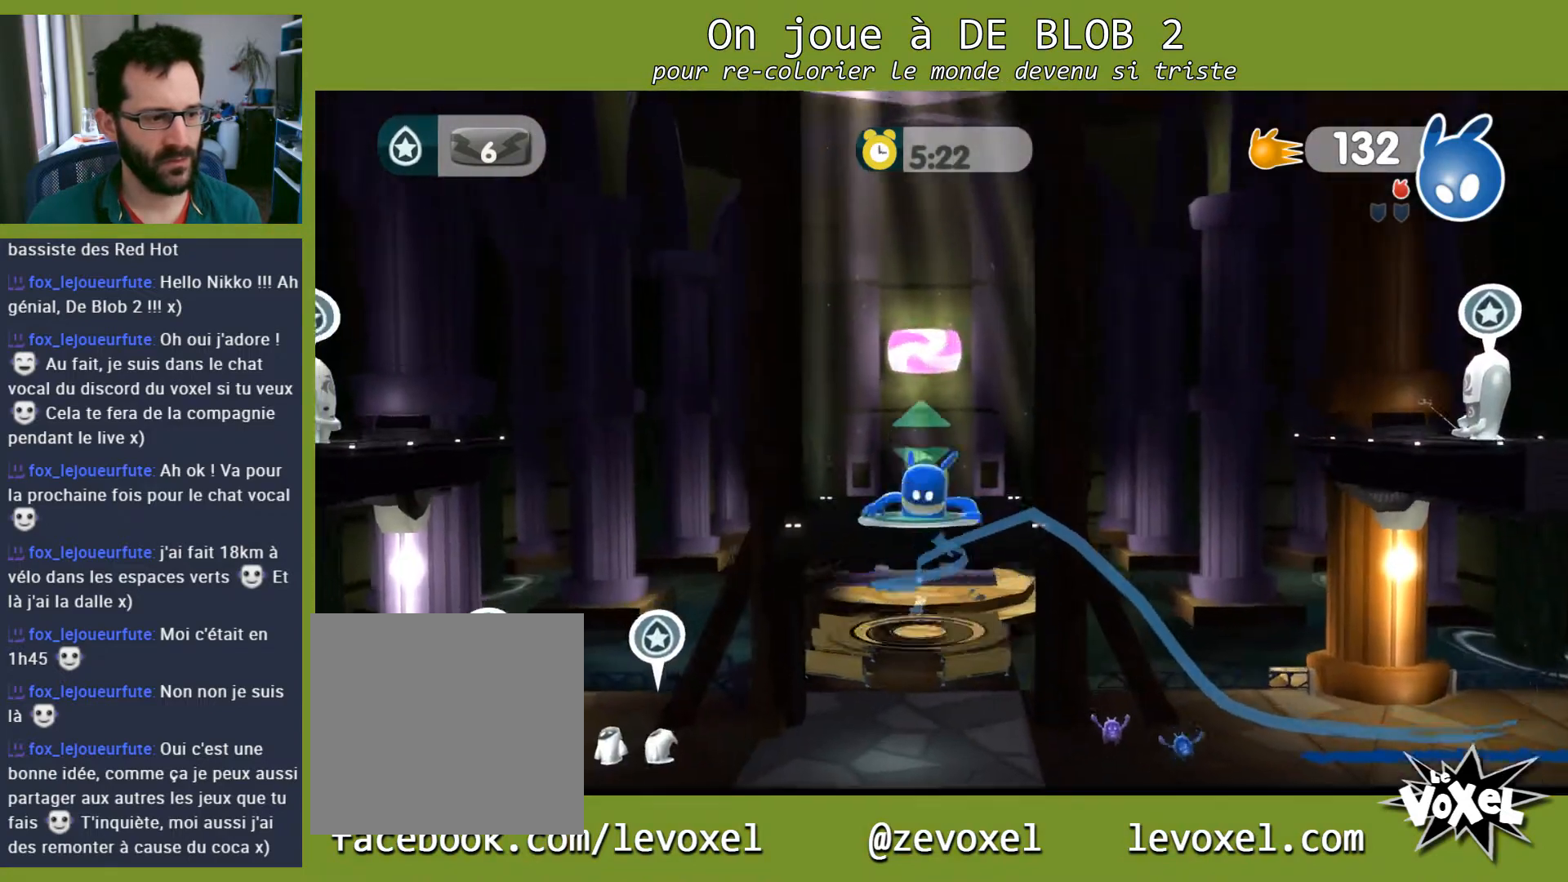
{"buttons": ["L2"], "left_stick": "right", "right_stick": "center", "events": [[233, "A", "down"], [367, "A", "up"], [467, "L2", "down"]]}
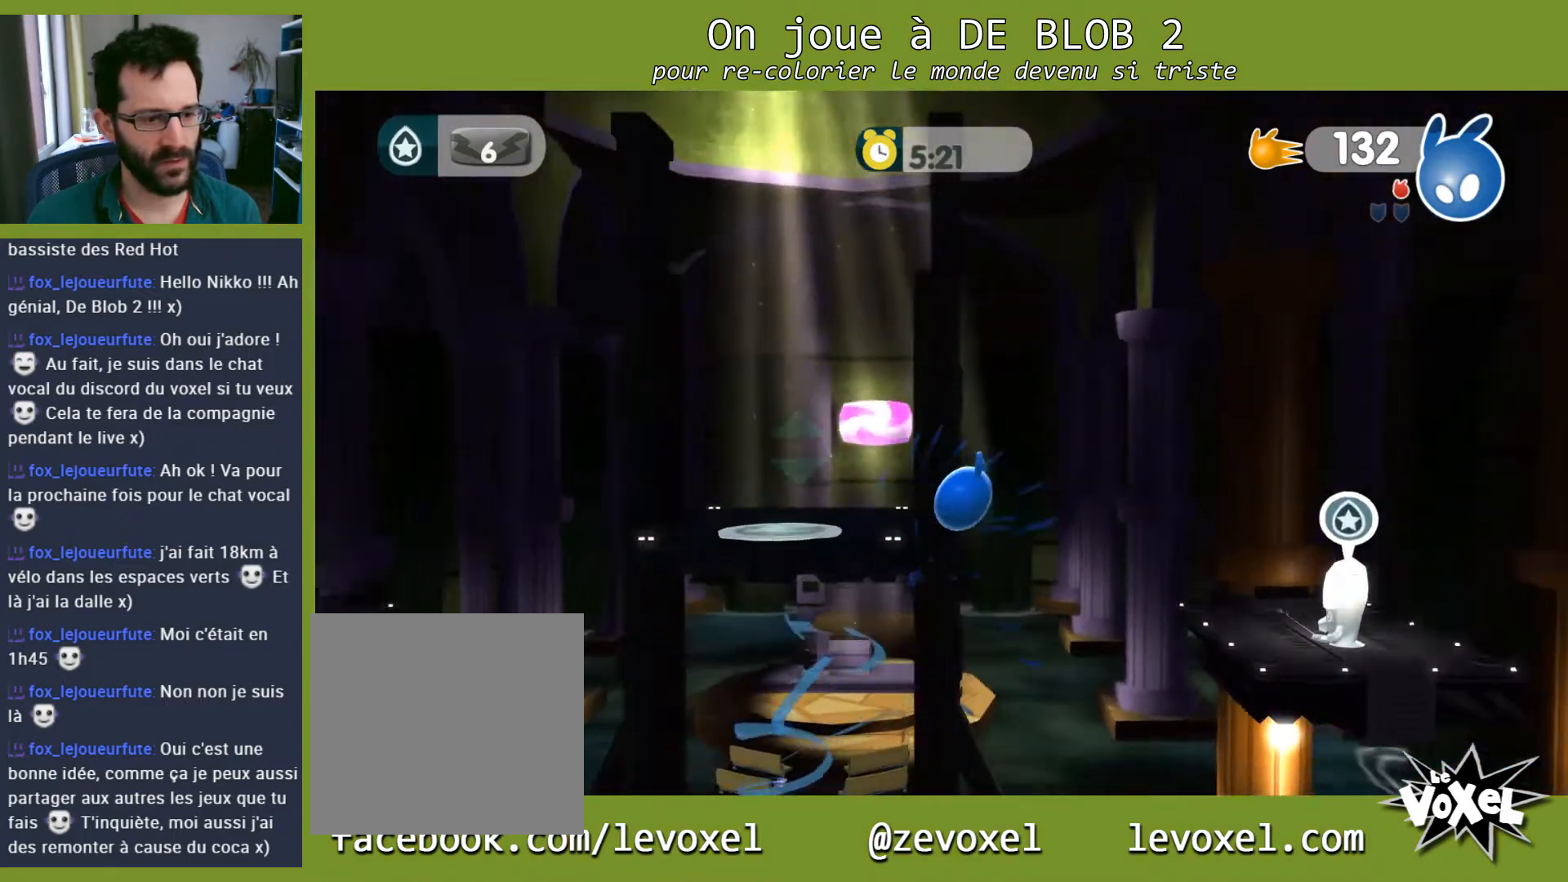
{"buttons": [], "left_stick": "center", "right_stick": "center", "events": [[67, "A", "down"], [133, "A", "up"], [167, "A", "down"], [300, "A", "up"], [367, "left_stick", "down-right"], [467, "L2", "up"], [500, "left_stick", "center"]]}
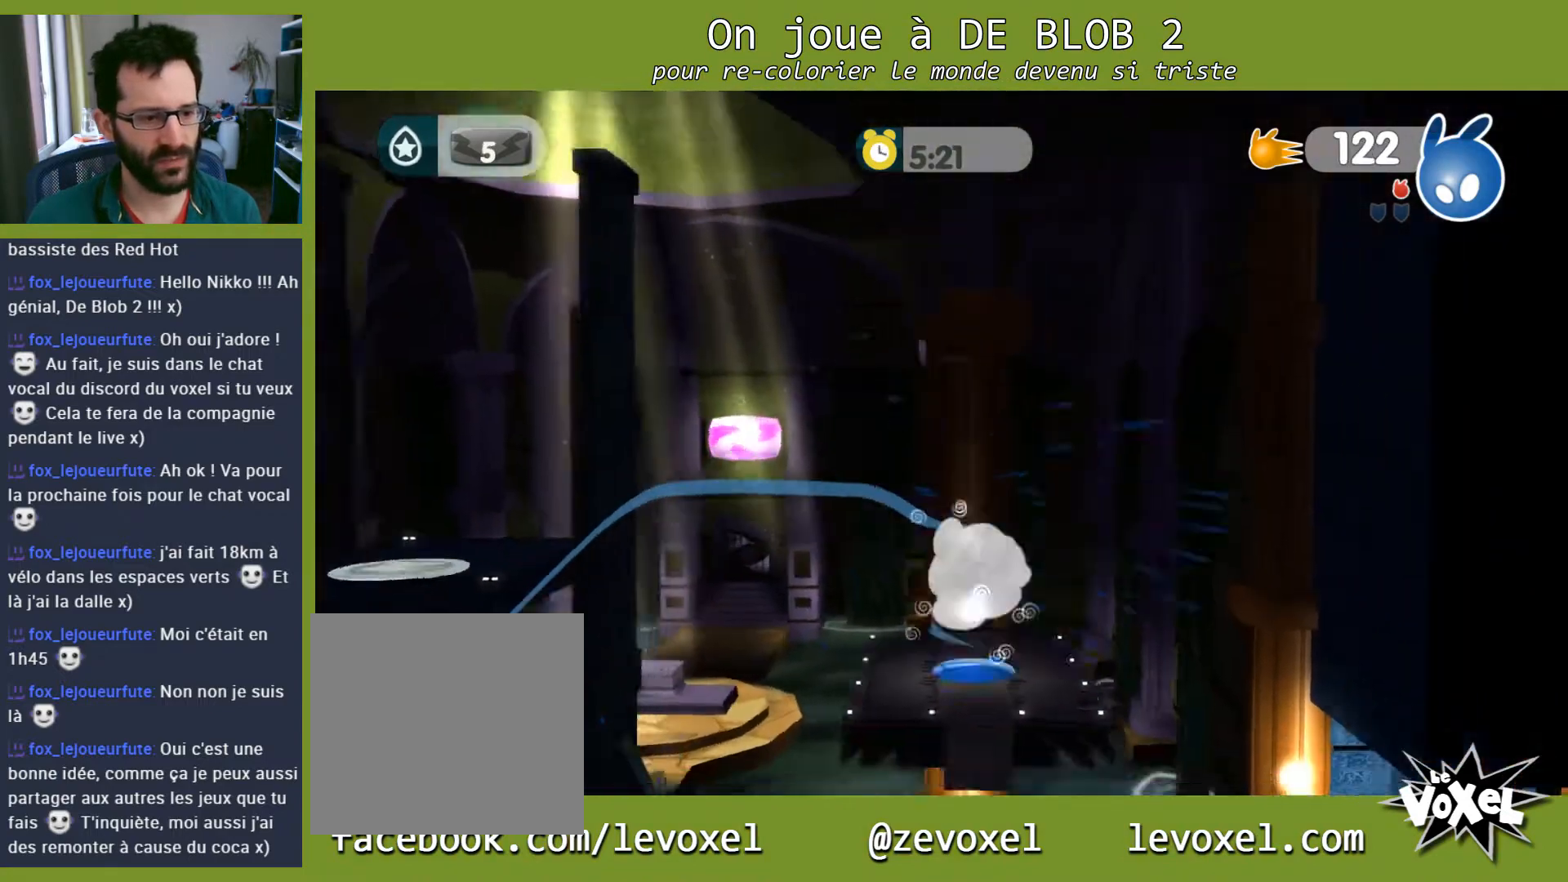
{"buttons": [], "left_stick": "left", "right_stick": "center", "events": [[67, "left_stick", "left"]]}
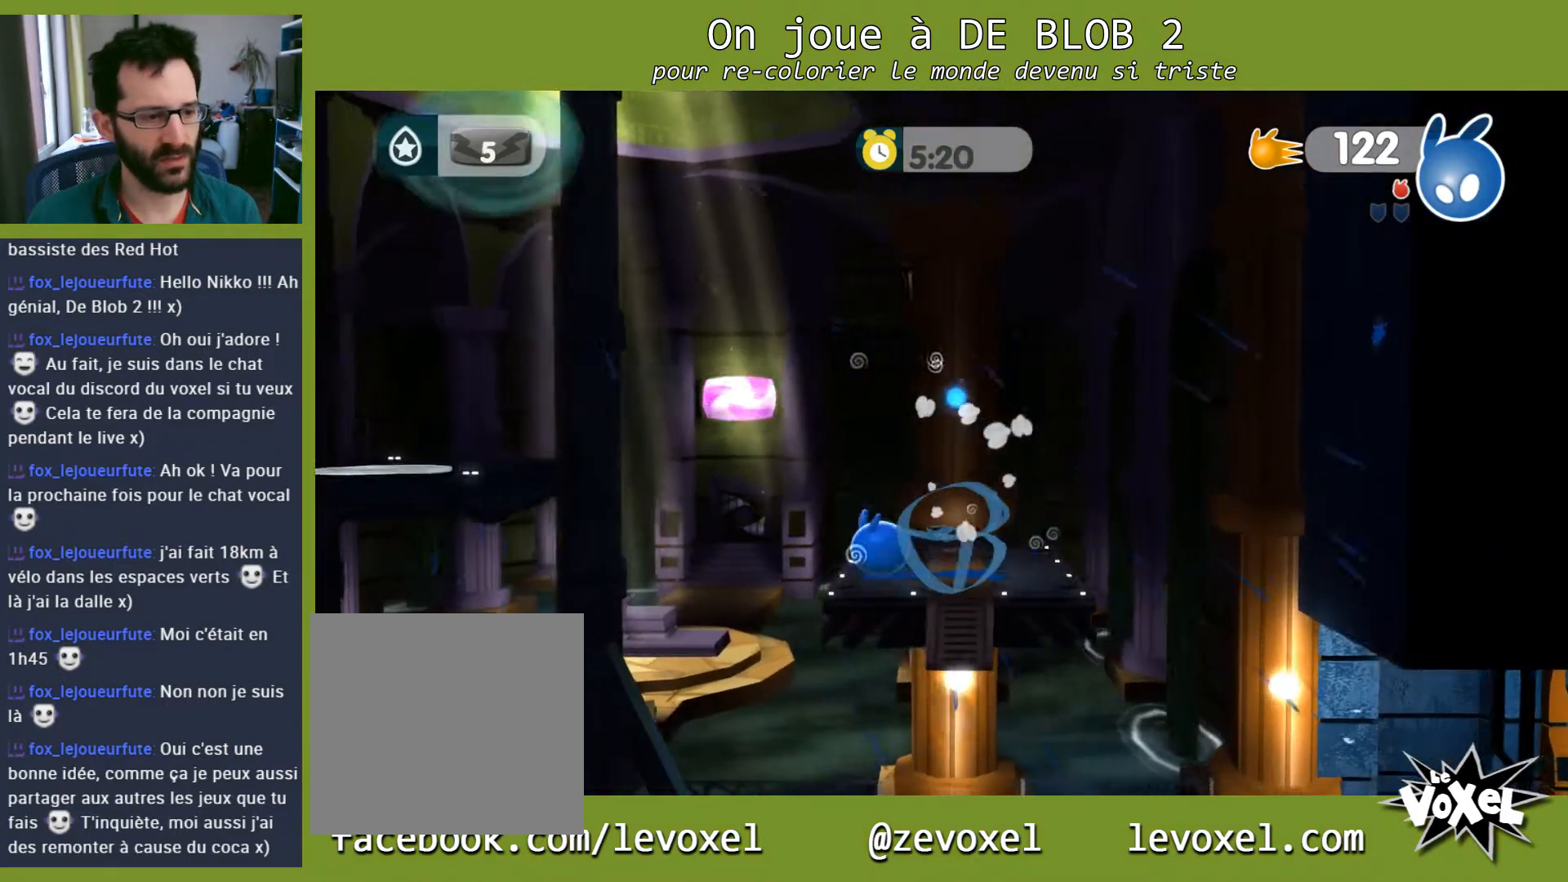
{"buttons": ["A"], "left_stick": "left", "right_stick": "center", "events": [[33, "A", "down"]]}
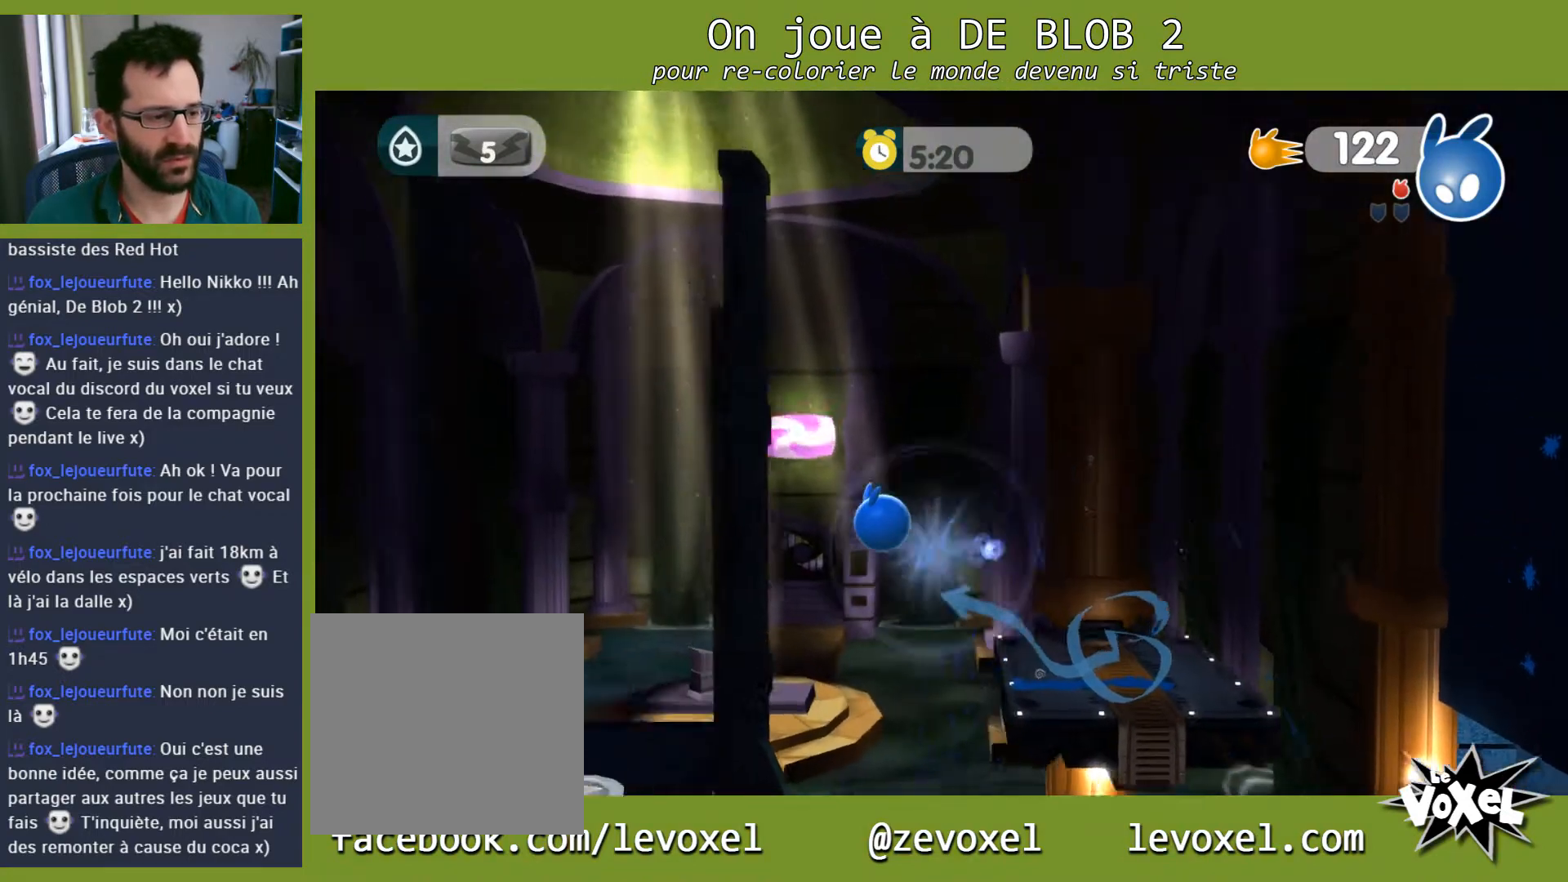
{"buttons": [], "left_stick": "left", "right_stick": "center", "events": [[233, "A", "up"]]}
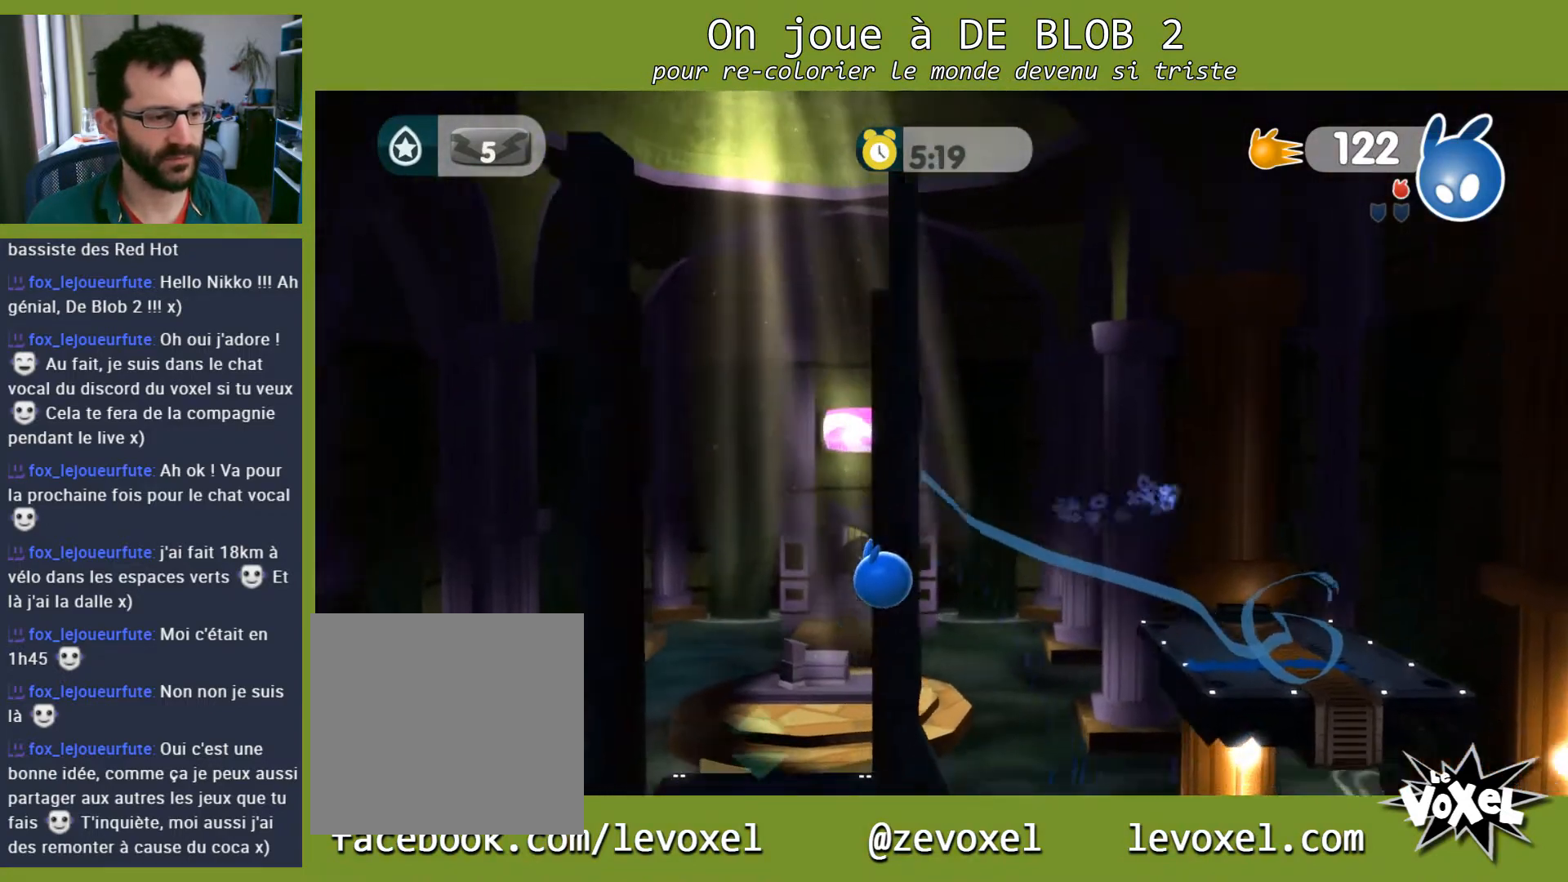
{"buttons": ["A", "L2"], "left_stick": "center", "right_stick": "center", "events": [[333, "L2", "down"], [333, "left_stick", "center"], [467, "A", "down"]]}
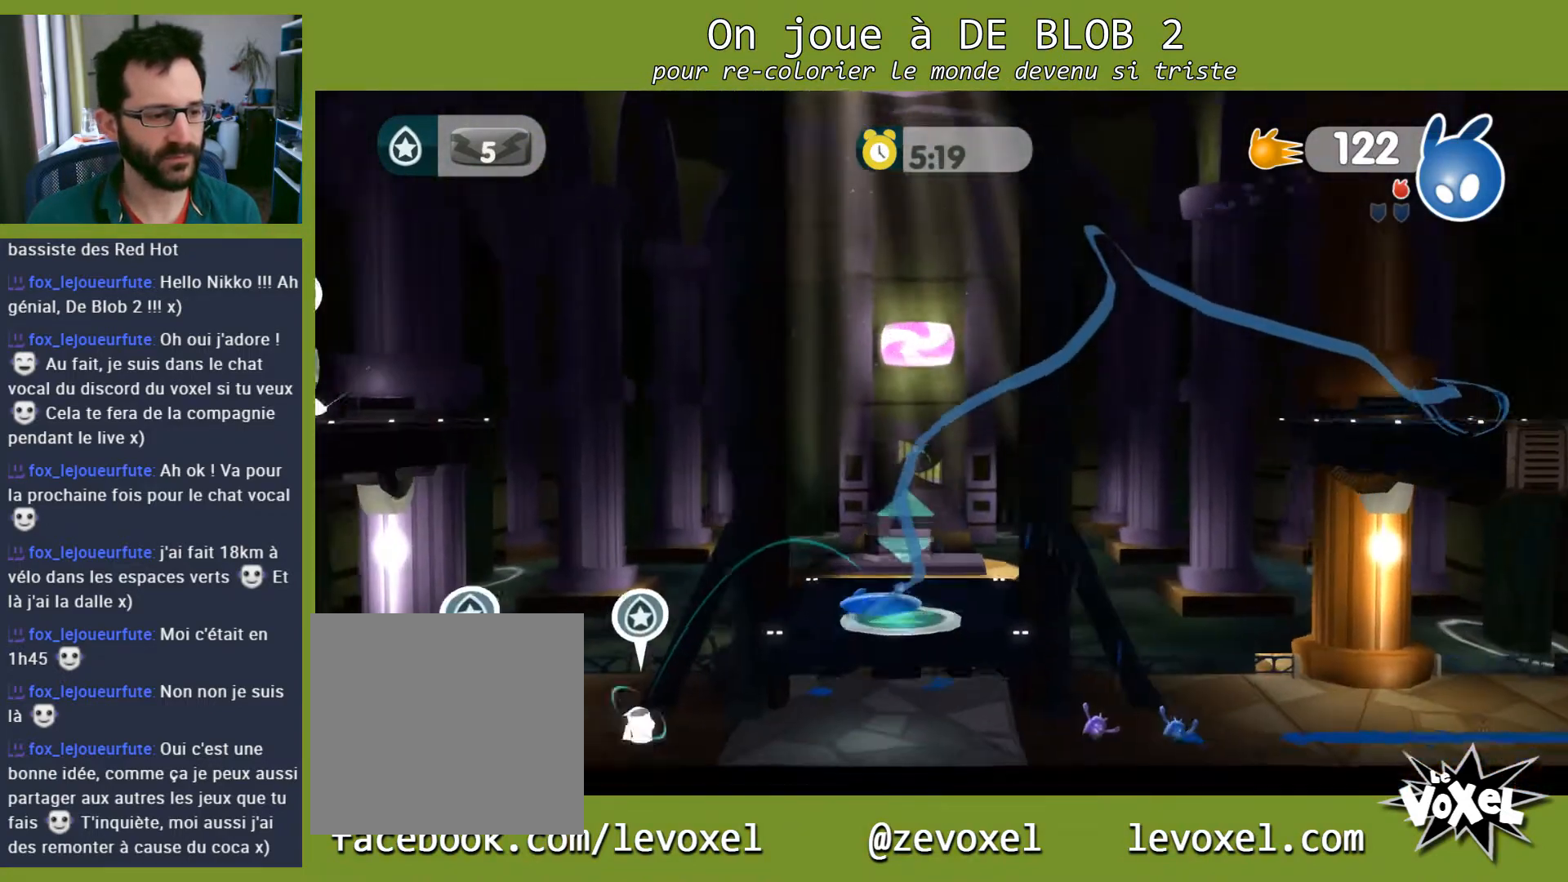
{"buttons": ["L2"], "left_stick": "center", "right_stick": "center", "events": [[67, "A", "up"]]}
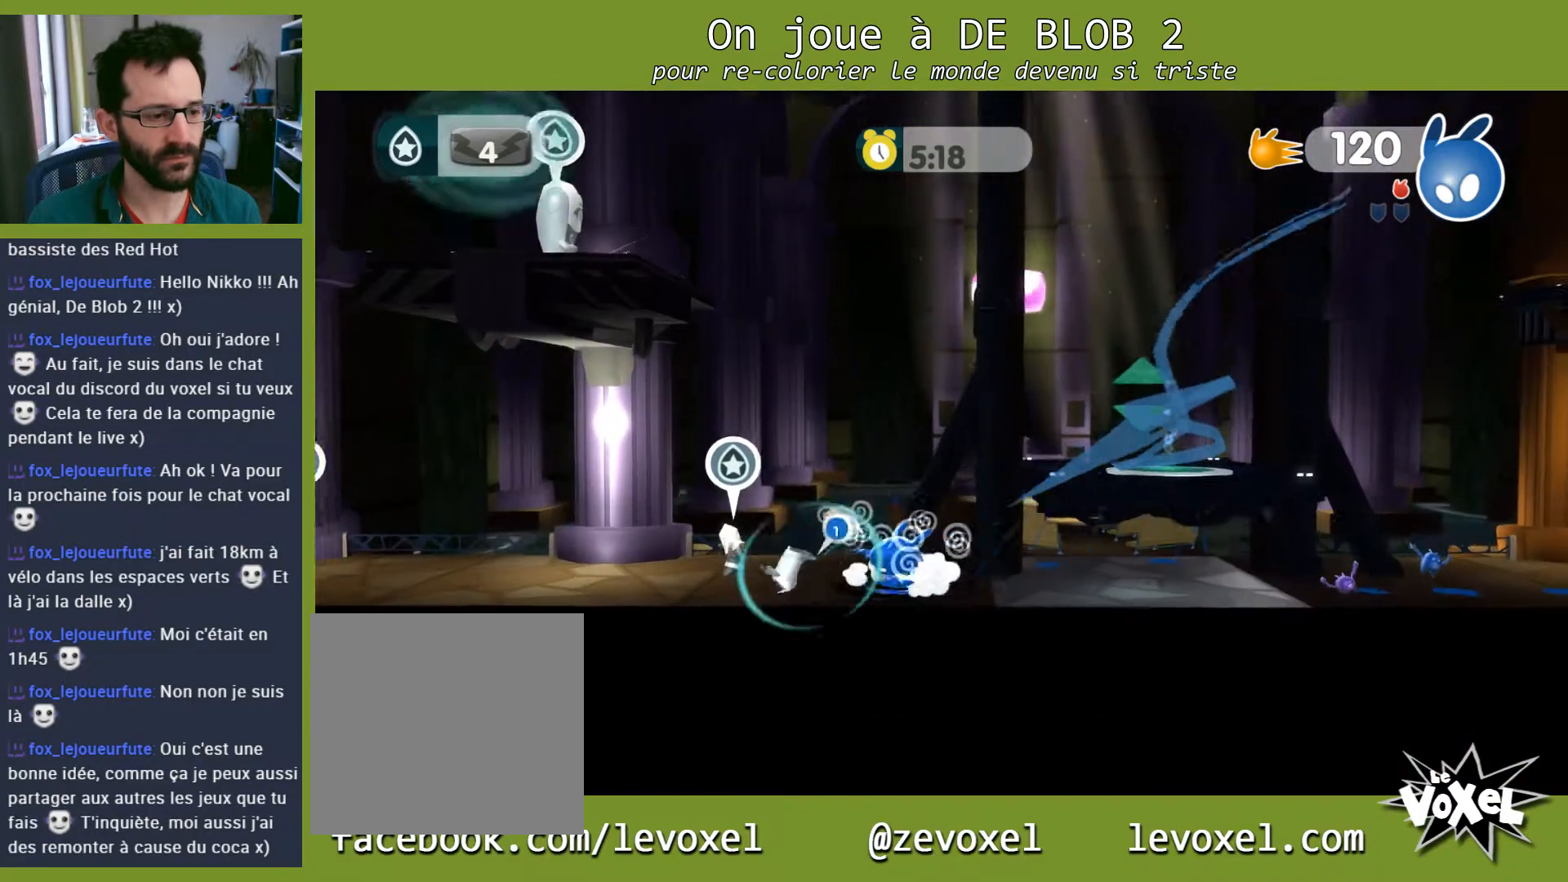
{"buttons": ["A", "L2"], "left_stick": "center", "right_stick": "center", "events": [[200, "A", "down"], [300, "A", "up"], [367, "A", "down"], [400, "A", "up"], [467, "A", "down"]]}
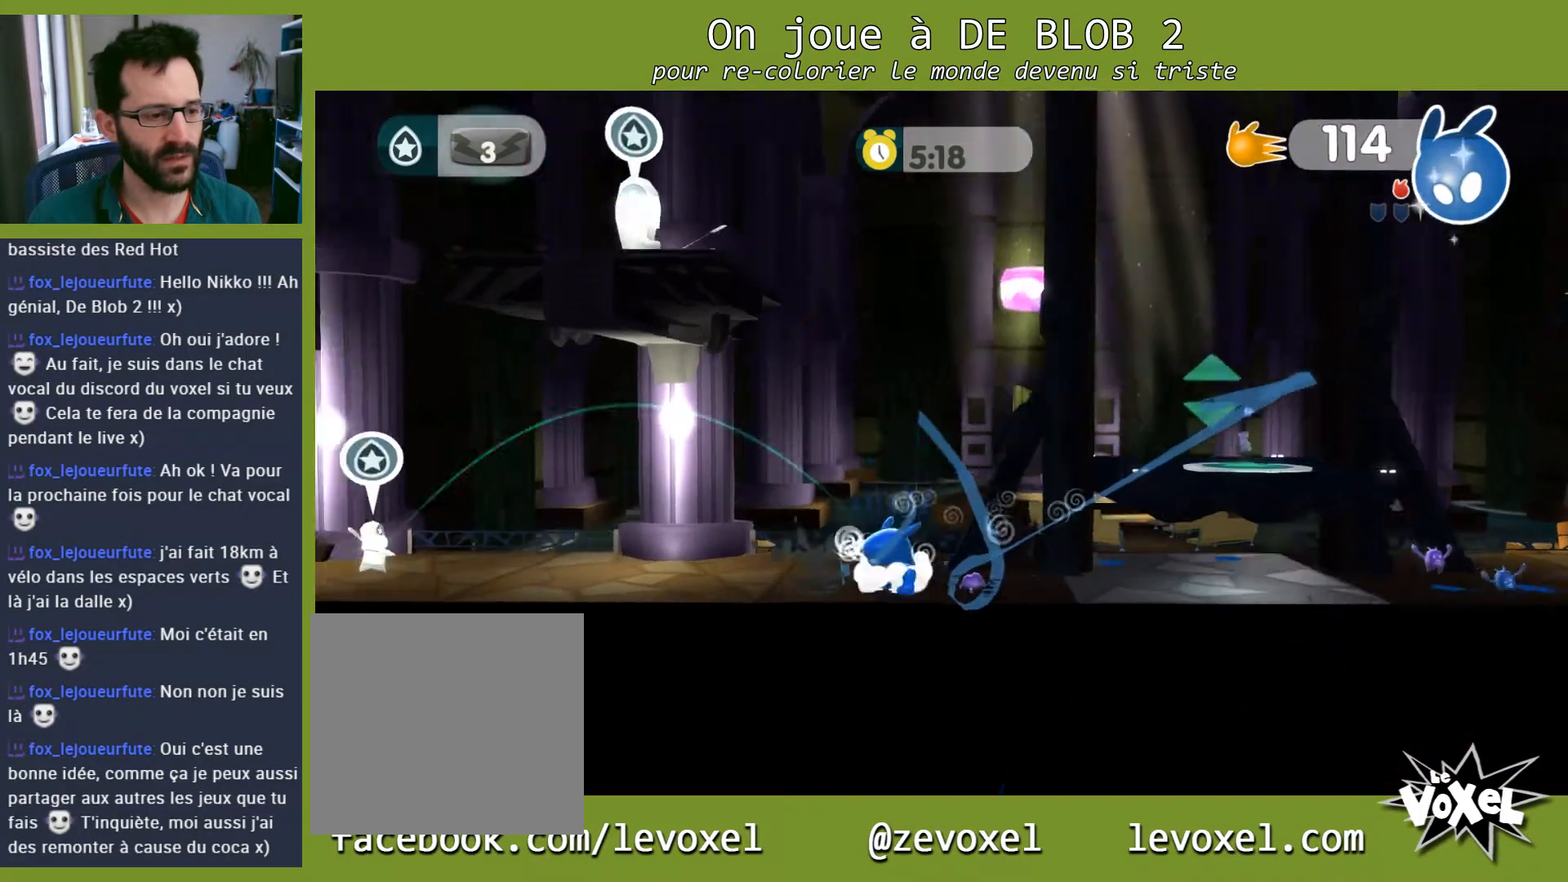
{"buttons": ["L2"], "left_stick": "right", "right_stick": "center", "events": [[33, "A", "up"], [100, "A", "down"], [200, "A", "up"], [200, "left_stick", "right"]]}
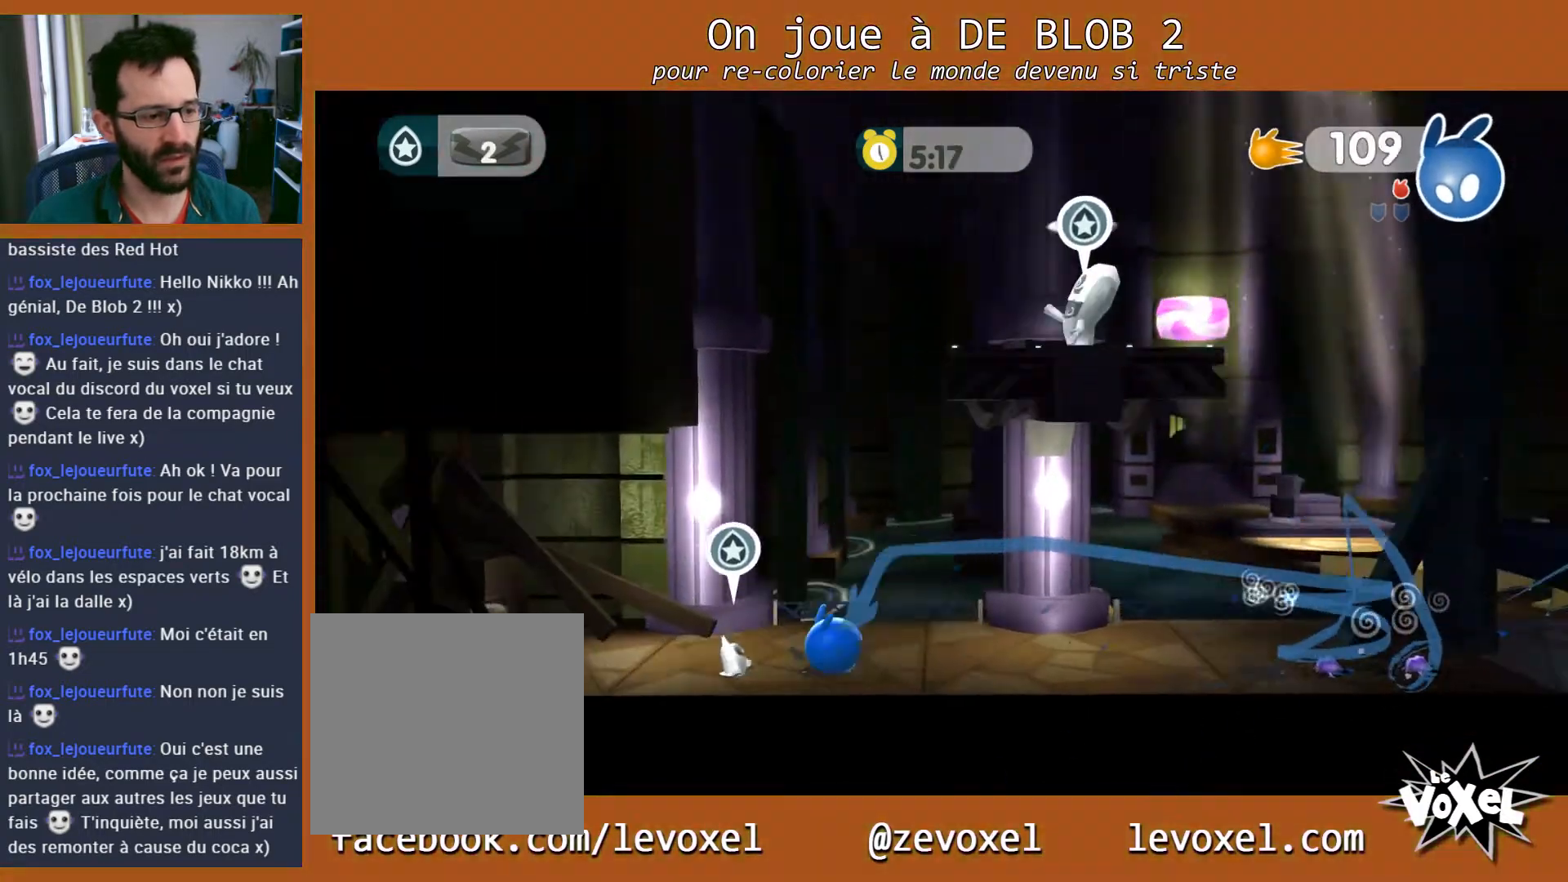
{"buttons": ["L2"], "left_stick": "up-left", "right_stick": "center", "events": [[367, "A", "down"], [467, "A", "up"], [467, "left_stick", "up-left"]]}
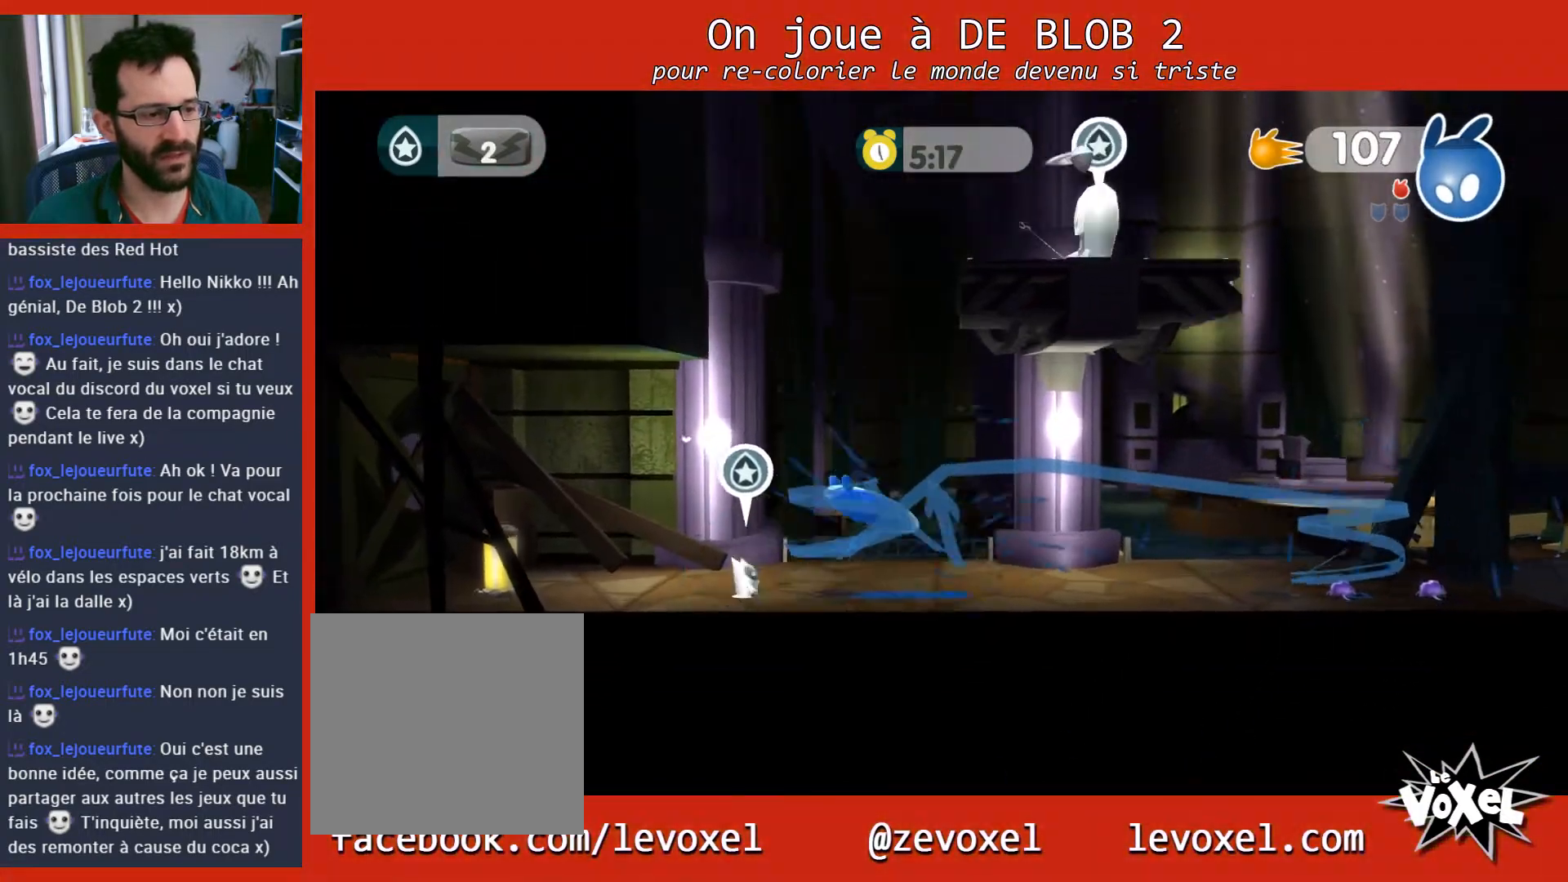
{"buttons": ["L2"], "left_stick": "up-left", "right_stick": "center", "events": [[200, "A", "down"], [300, "A", "up"], [367, "A", "down"], [500, "A", "up"]]}